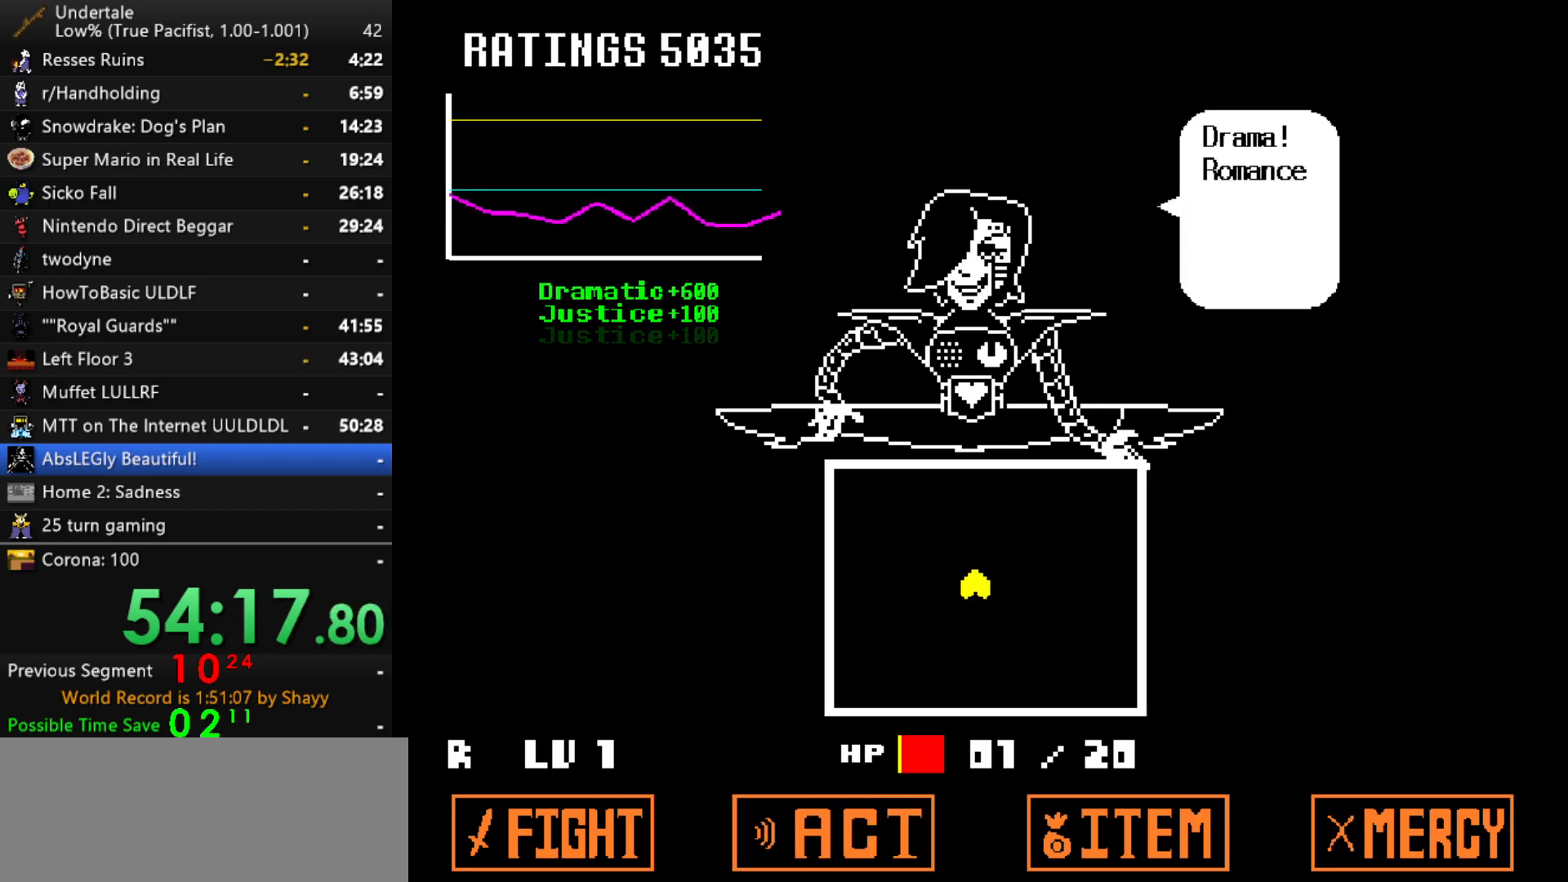
Gameplay with keyboard; each line is a JSON object with the keys held at the frame after it. "events" lists presses ("down") and releases ("up") of "c", "ctrl", "down", "left", "return", "right", "shift", "up", "x" and "z" between this image and that frame as [ms after this image, input, new state], when the widget could be followed in between. No other keys are recorded. Mouse input is not recorded.
{"keys": ["left", "z"], "events": [[67, "z", "down"], [117, "z", "up"], [200, "z", "down"], [250, "z", "up"], [484, "z", "down"]]}
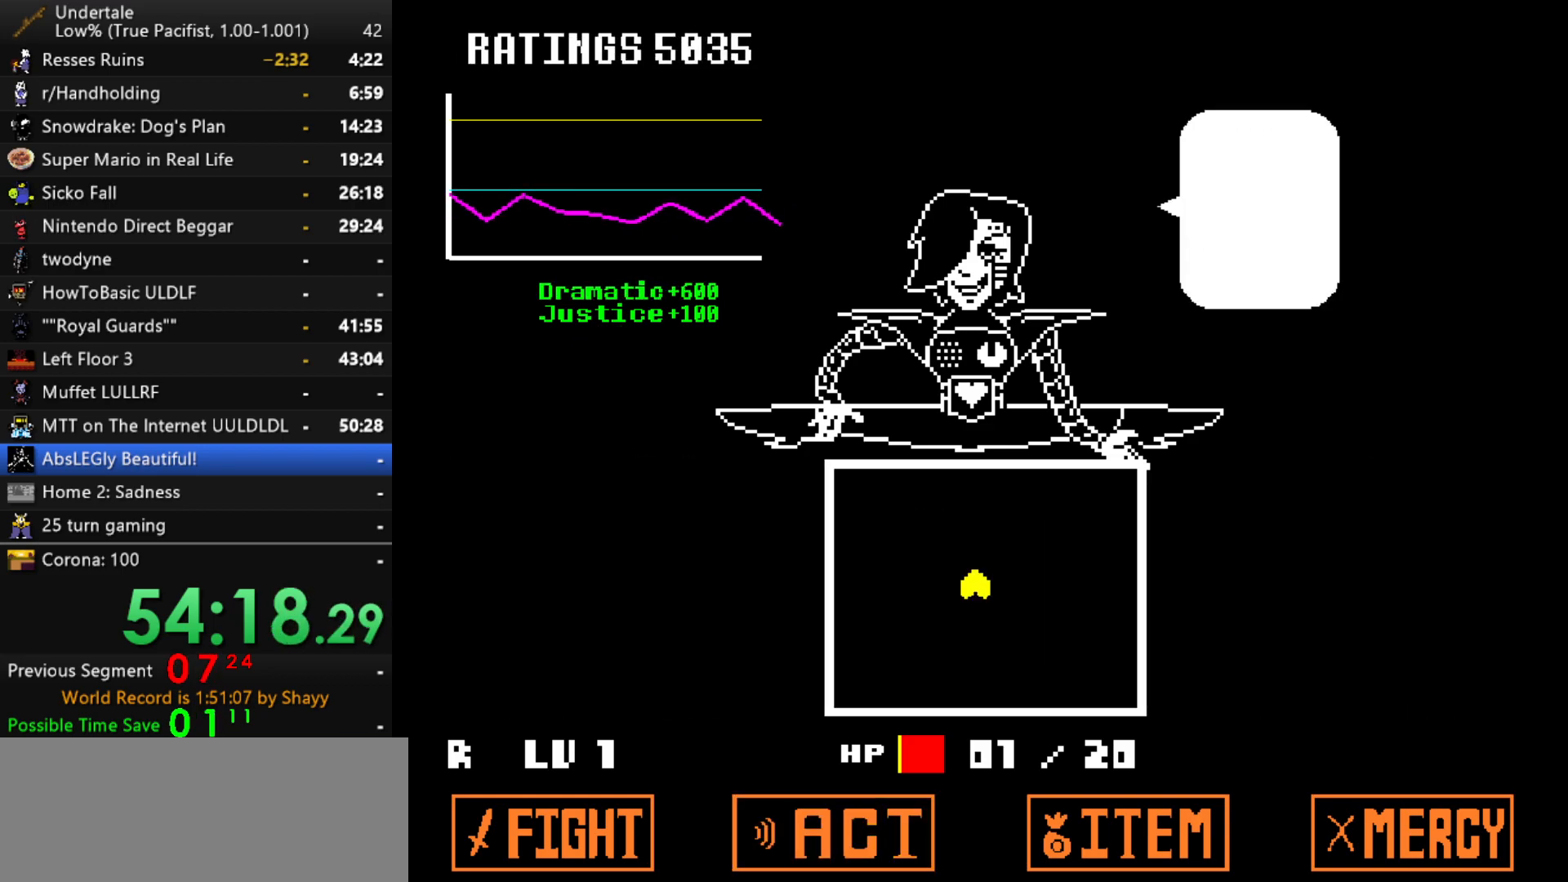
{"keys": ["left", "up"], "events": [[84, "z", "up"], [317, "up", "down"]]}
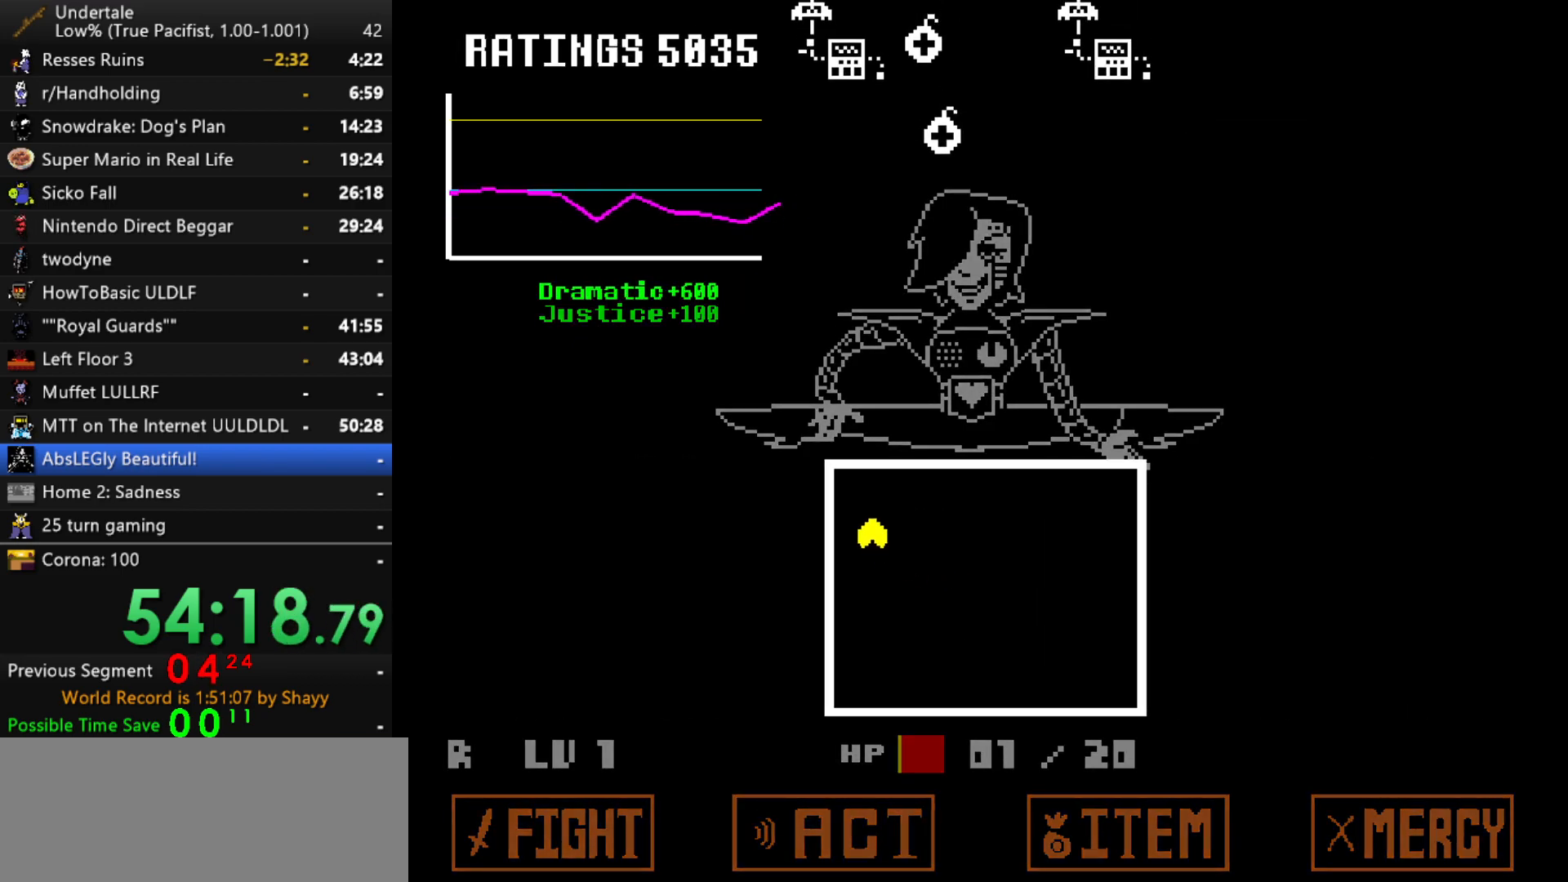
{"keys": ["left", "z"], "events": [[184, "z", "down"], [234, "z", "up"], [334, "z", "down"], [384, "z", "up"], [467, "up", "up"], [467, "z", "down"]]}
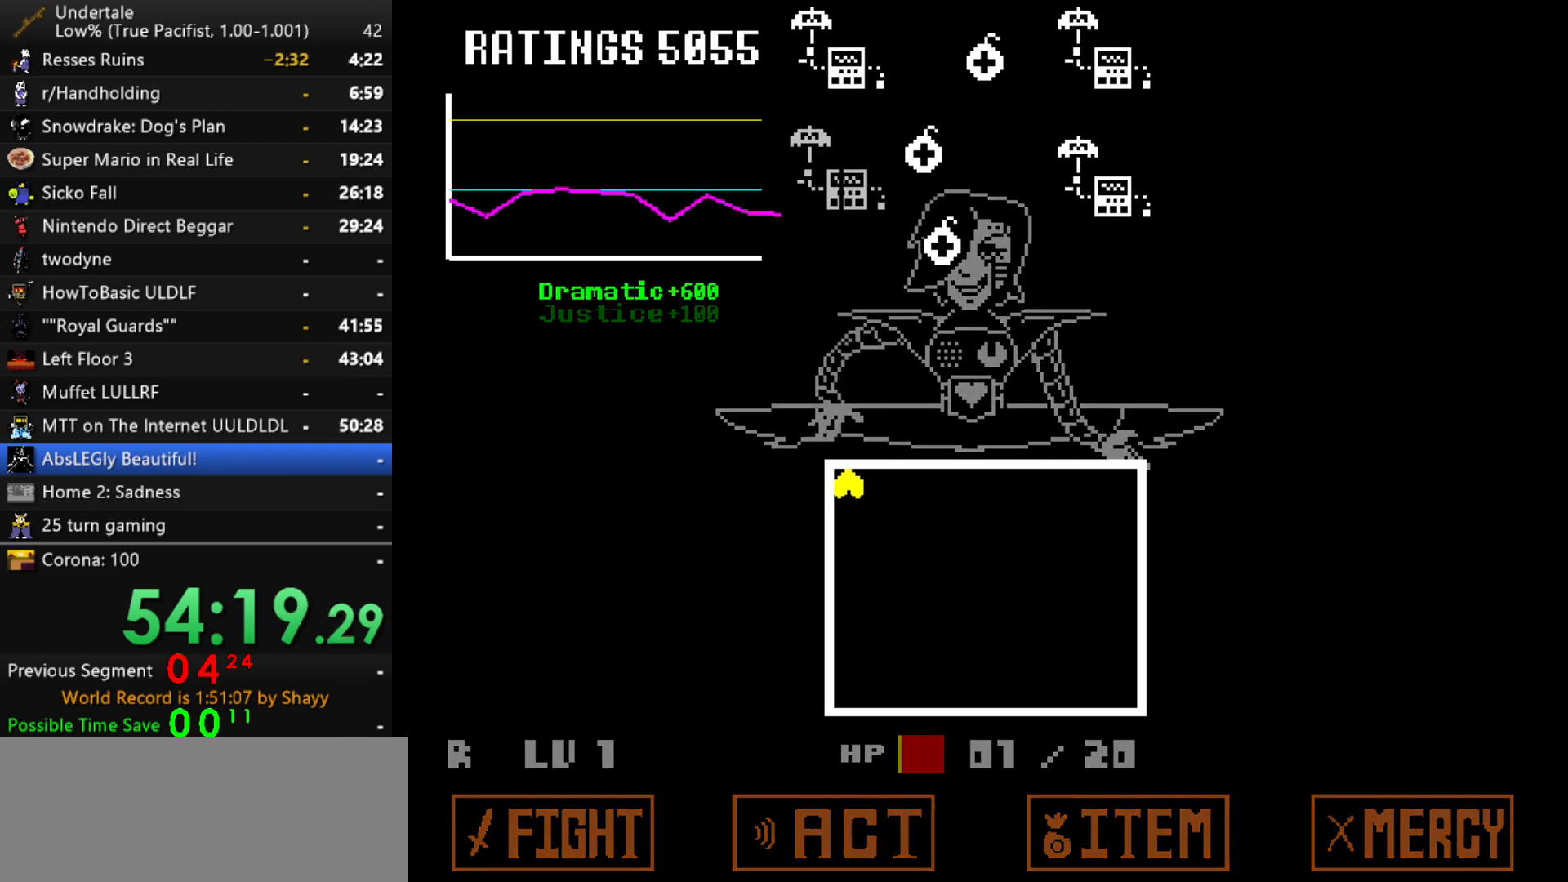
{"keys": ["down"], "events": [[17, "z", "up"], [67, "down", "down"], [67, "left", "up"], [117, "z", "down"], [150, "z", "up"], [250, "z", "down"], [350, "z", "up"], [384, "z", "down"], [434, "z", "up"]]}
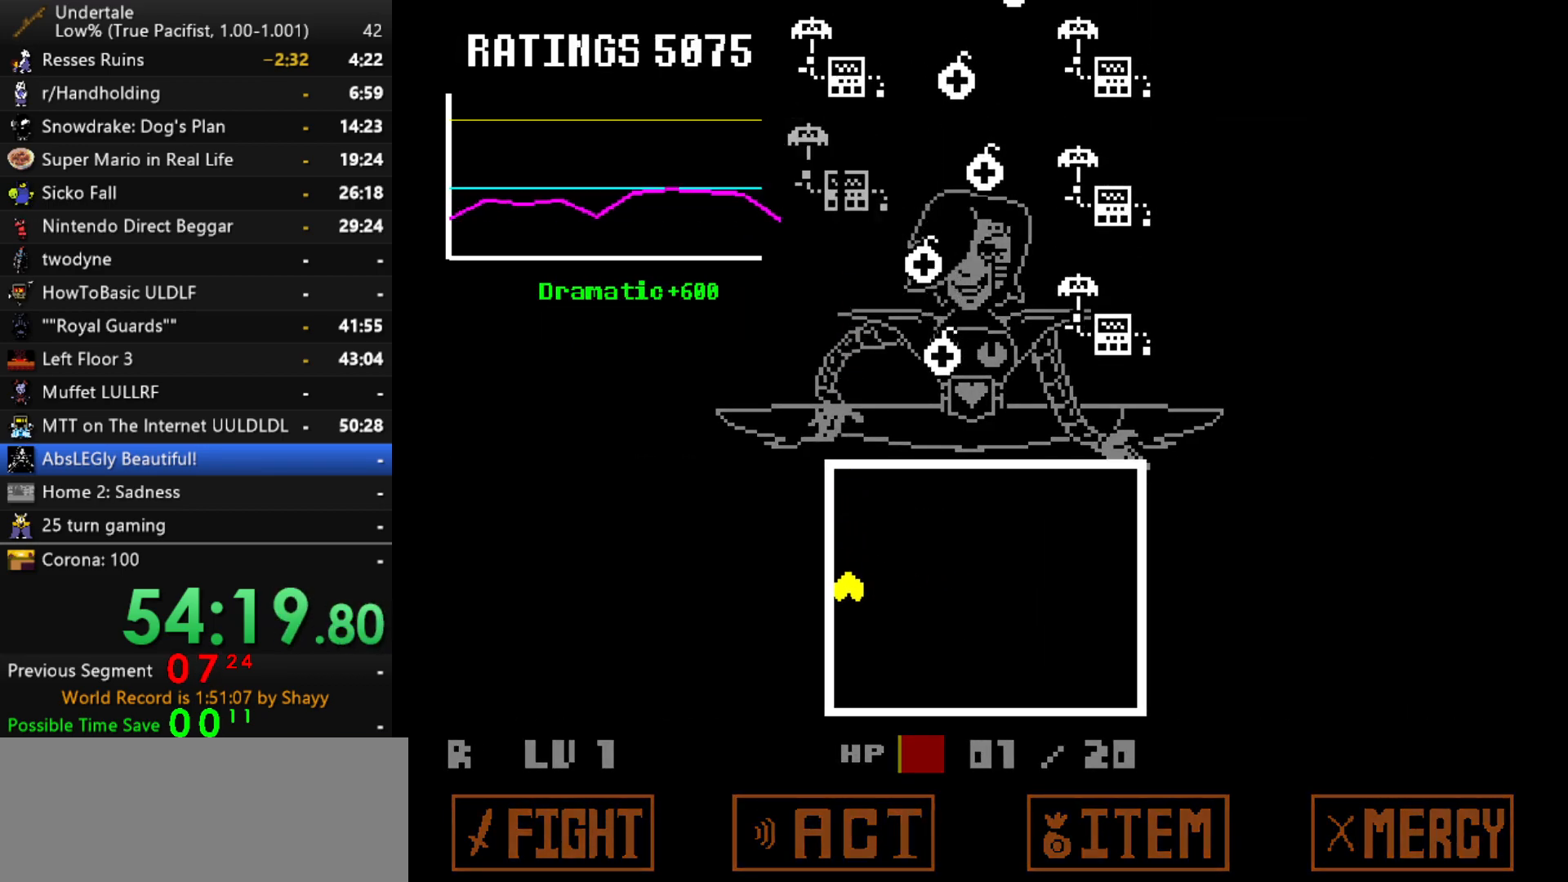
{"keys": [], "events": [[34, "z", "down"], [84, "z", "up"], [167, "z", "down"], [217, "z", "up"], [317, "z", "down"], [367, "z", "up"], [450, "down", "up"], [450, "z", "down"], [500, "z", "up"]]}
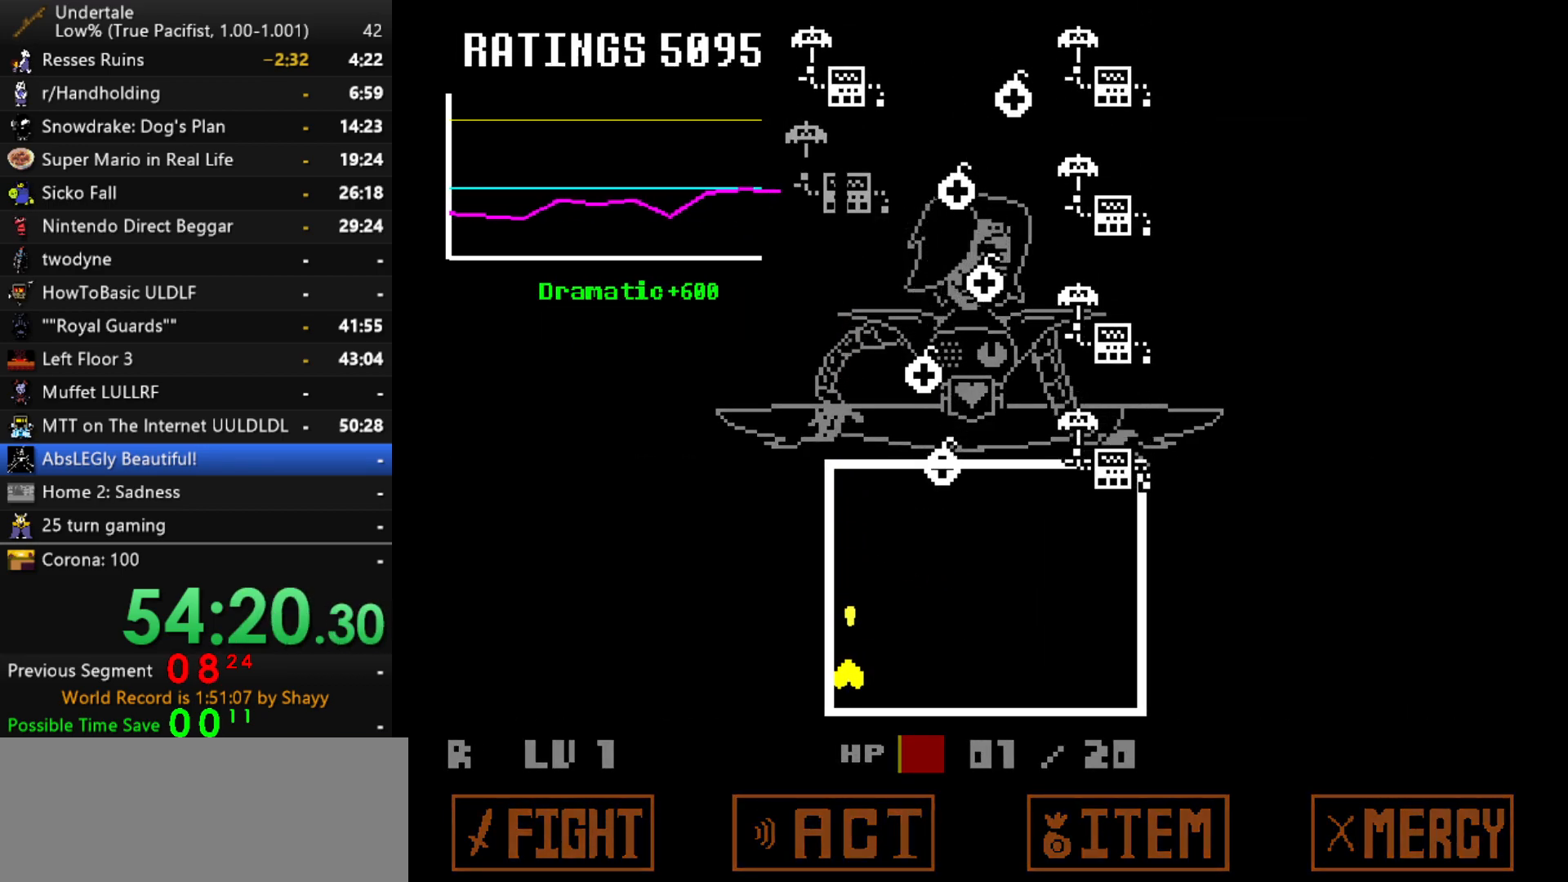
{"keys": [], "events": [[100, "z", "down"], [184, "z", "up"], [234, "z", "down"], [334, "z", "up"], [417, "z", "down"], [467, "z", "up"]]}
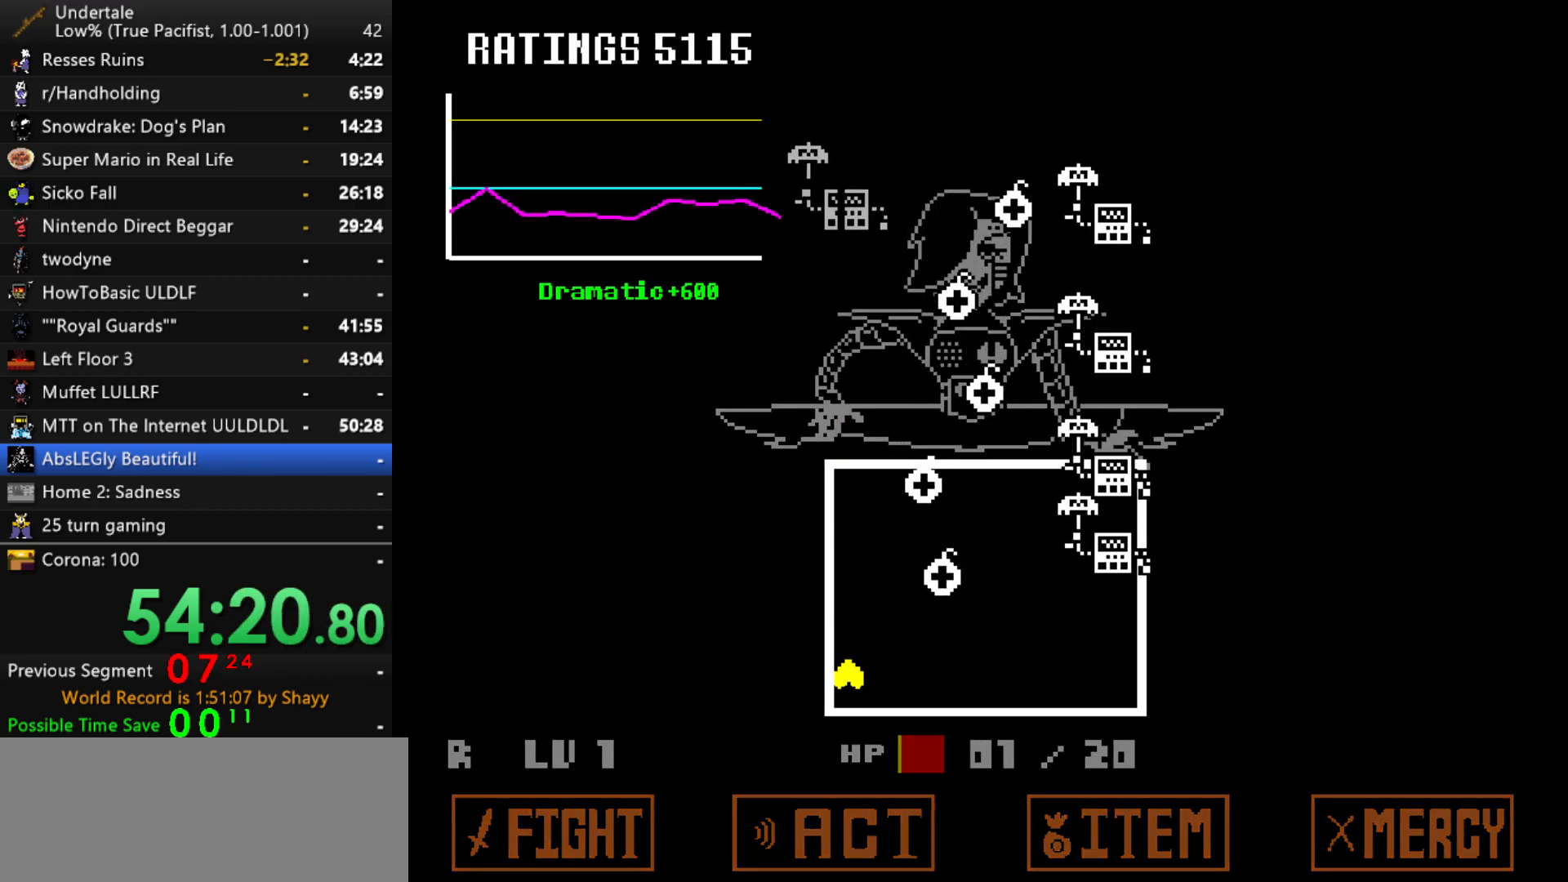
{"keys": [], "events": []}
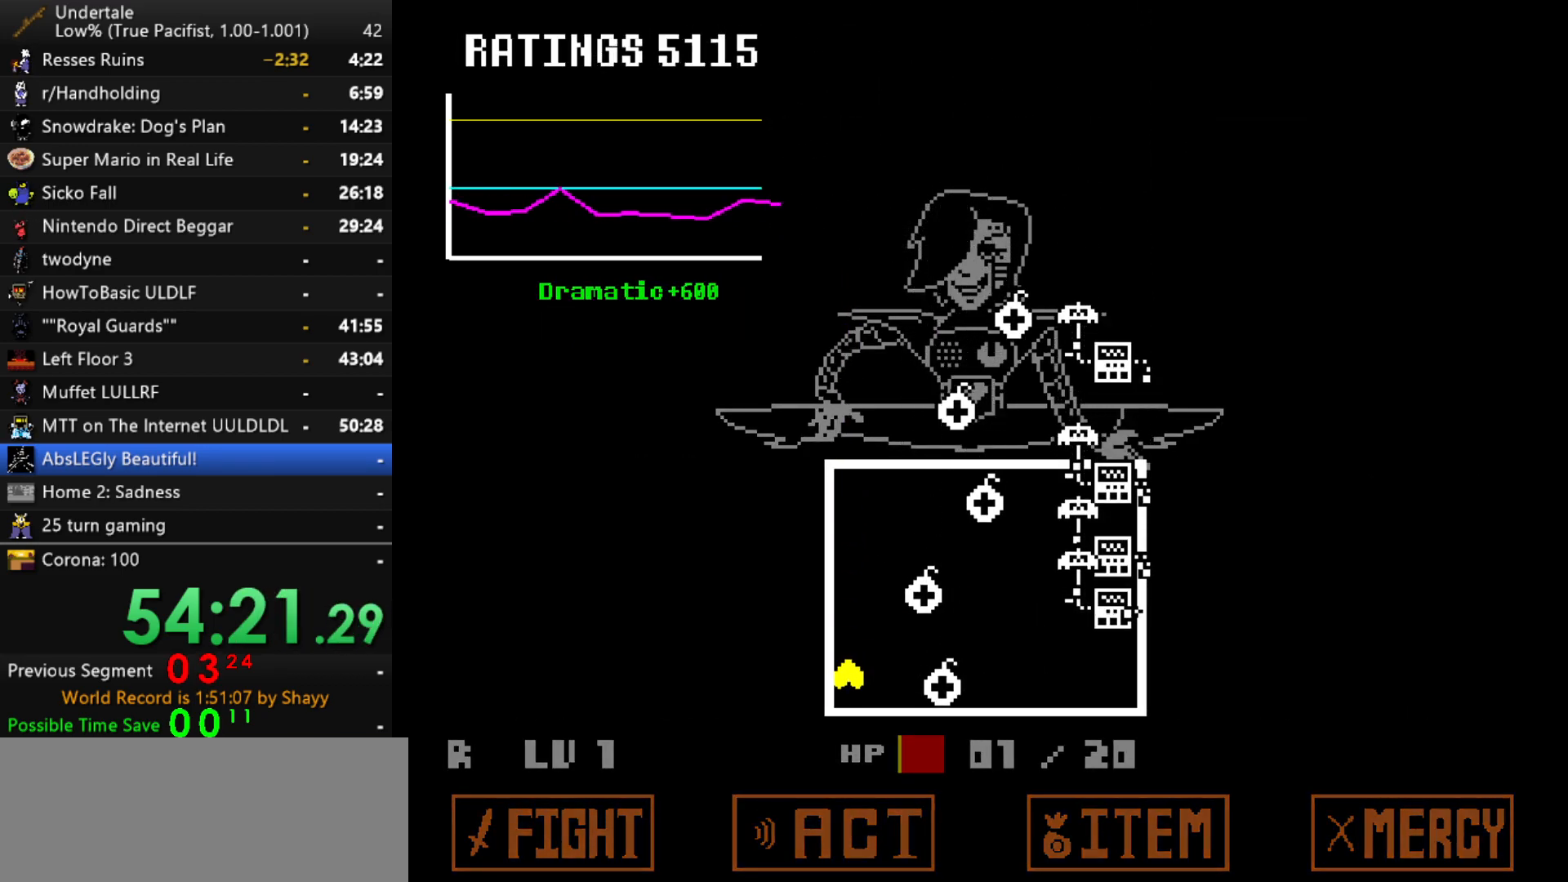
{"keys": [], "events": [[34, "down", "down"], [167, "down", "up"]]}
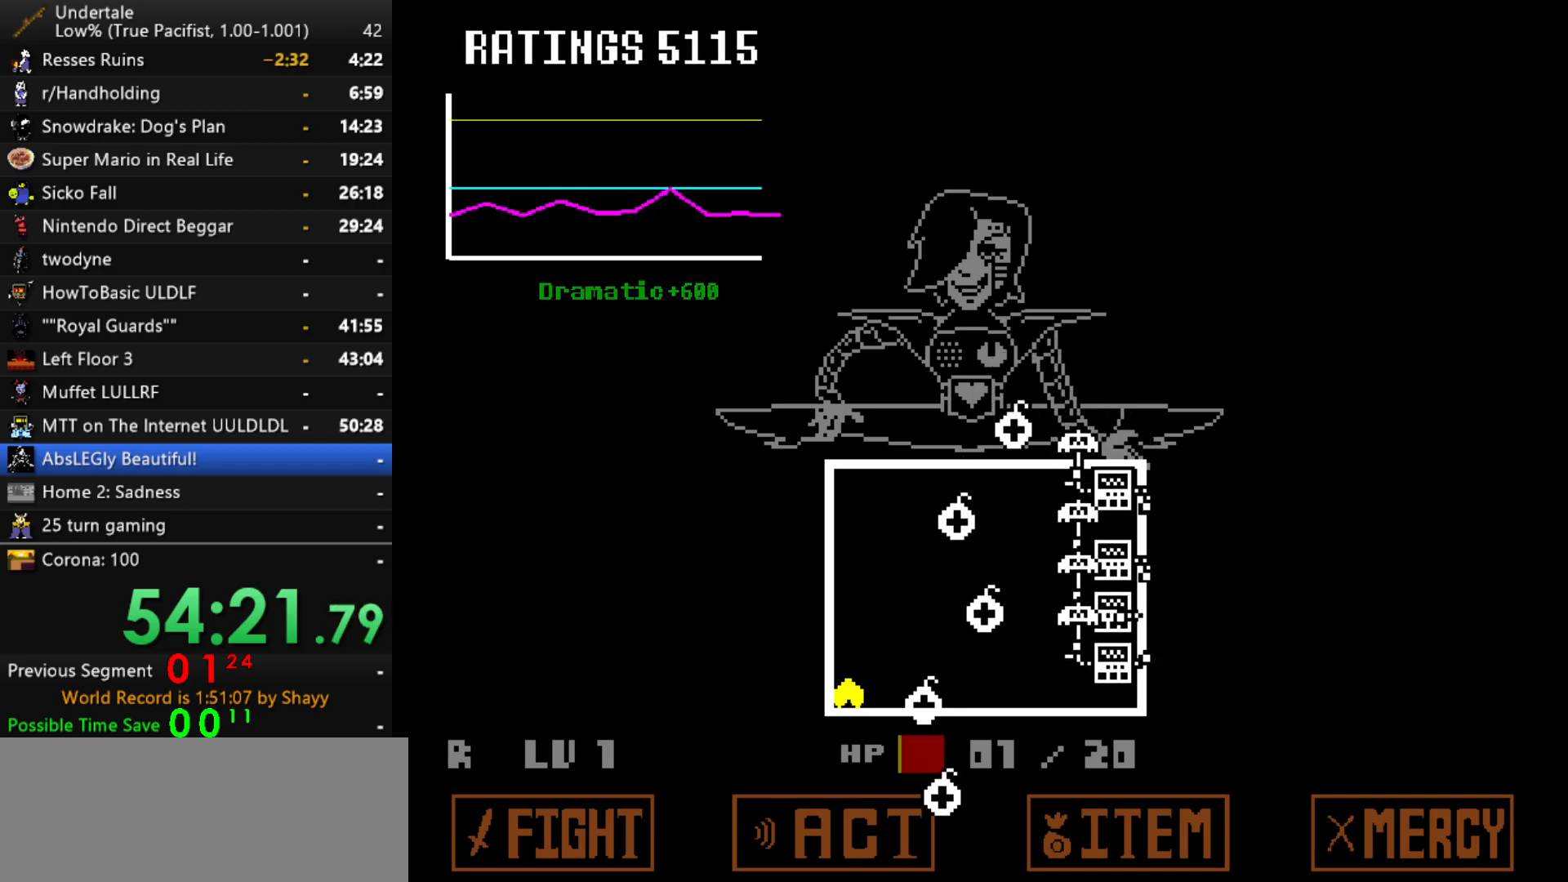
{"keys": ["up"], "events": [[50, "up", "down"], [134, "up", "up"], [284, "up", "down"], [384, "up", "up"], [467, "up", "down"]]}
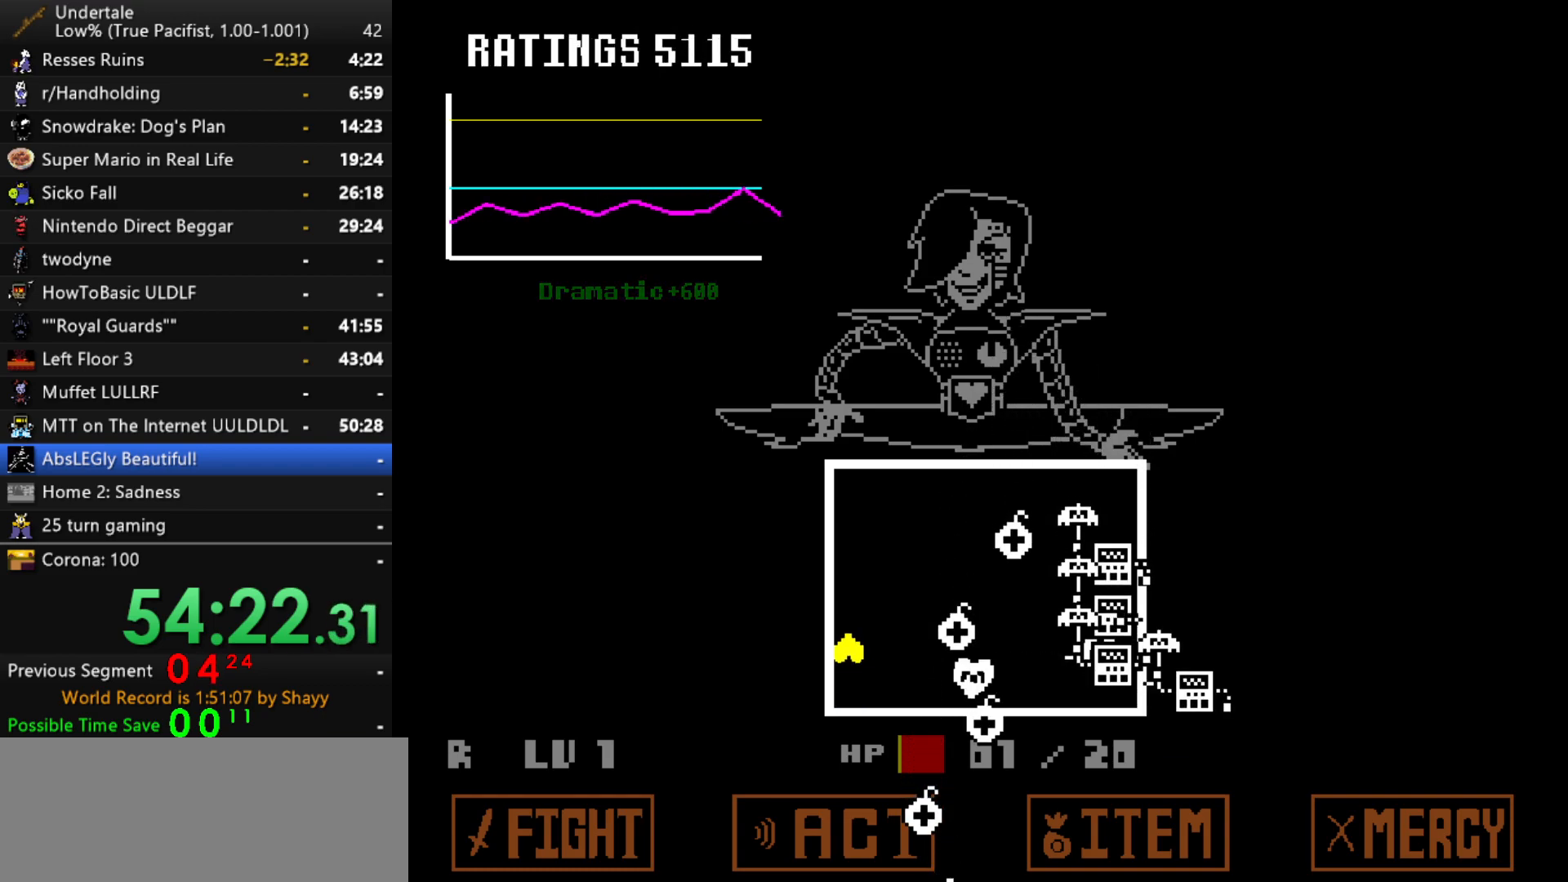
{"keys": ["up"], "events": [[67, "up", "up"], [150, "up", "down"], [250, "up", "up"], [300, "up", "down"], [384, "up", "up"], [484, "up", "down"]]}
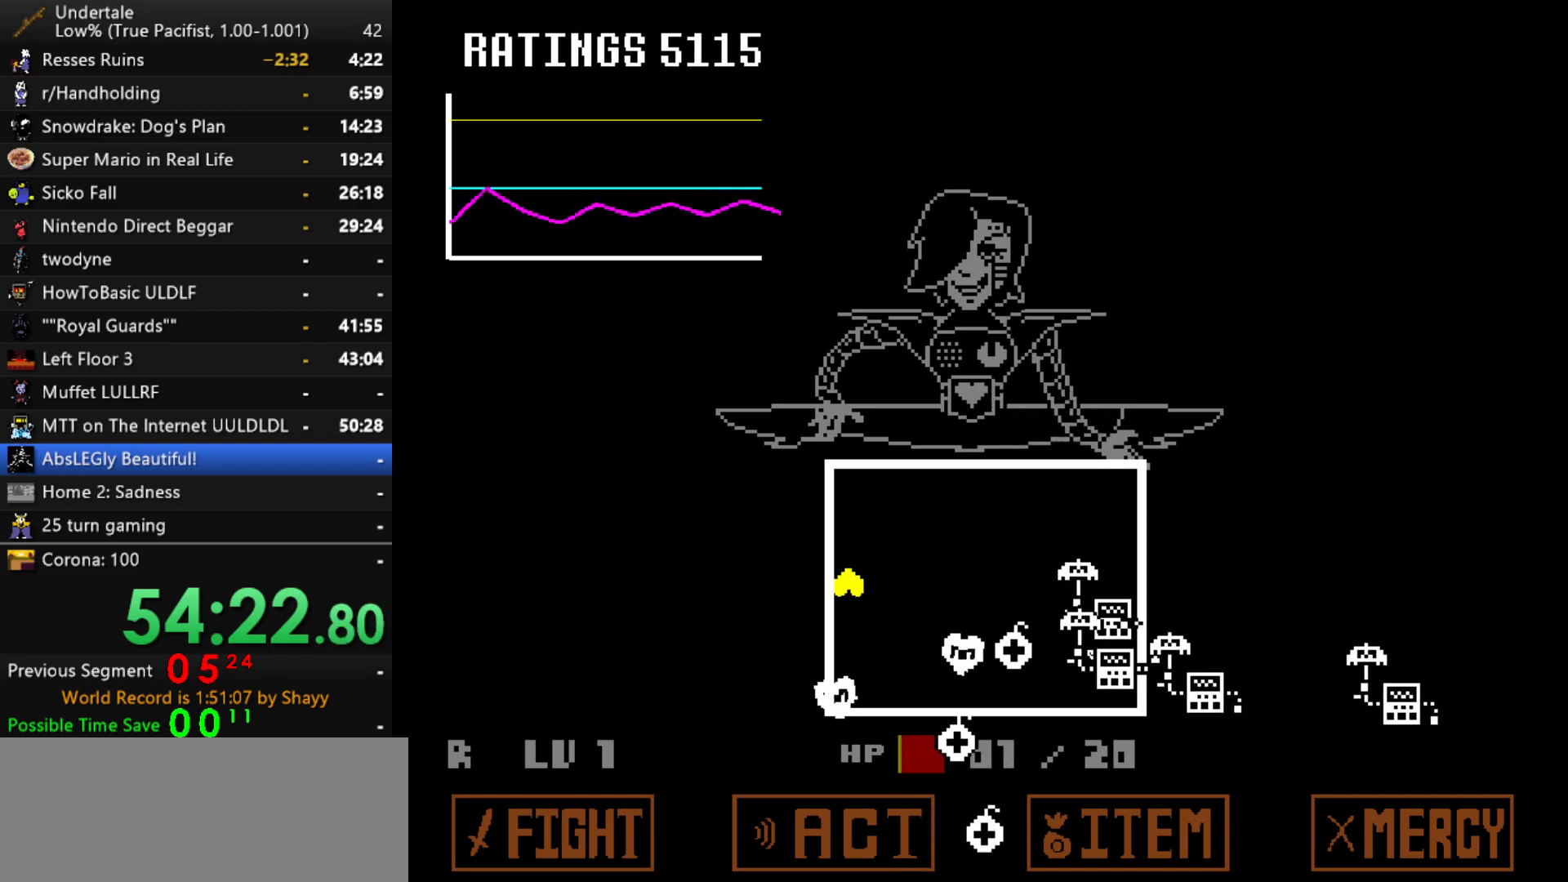
{"keys": ["right", "up"], "events": [[84, "up", "up"], [167, "up", "down"], [267, "up", "up"], [350, "up", "down"], [450, "right", "down"]]}
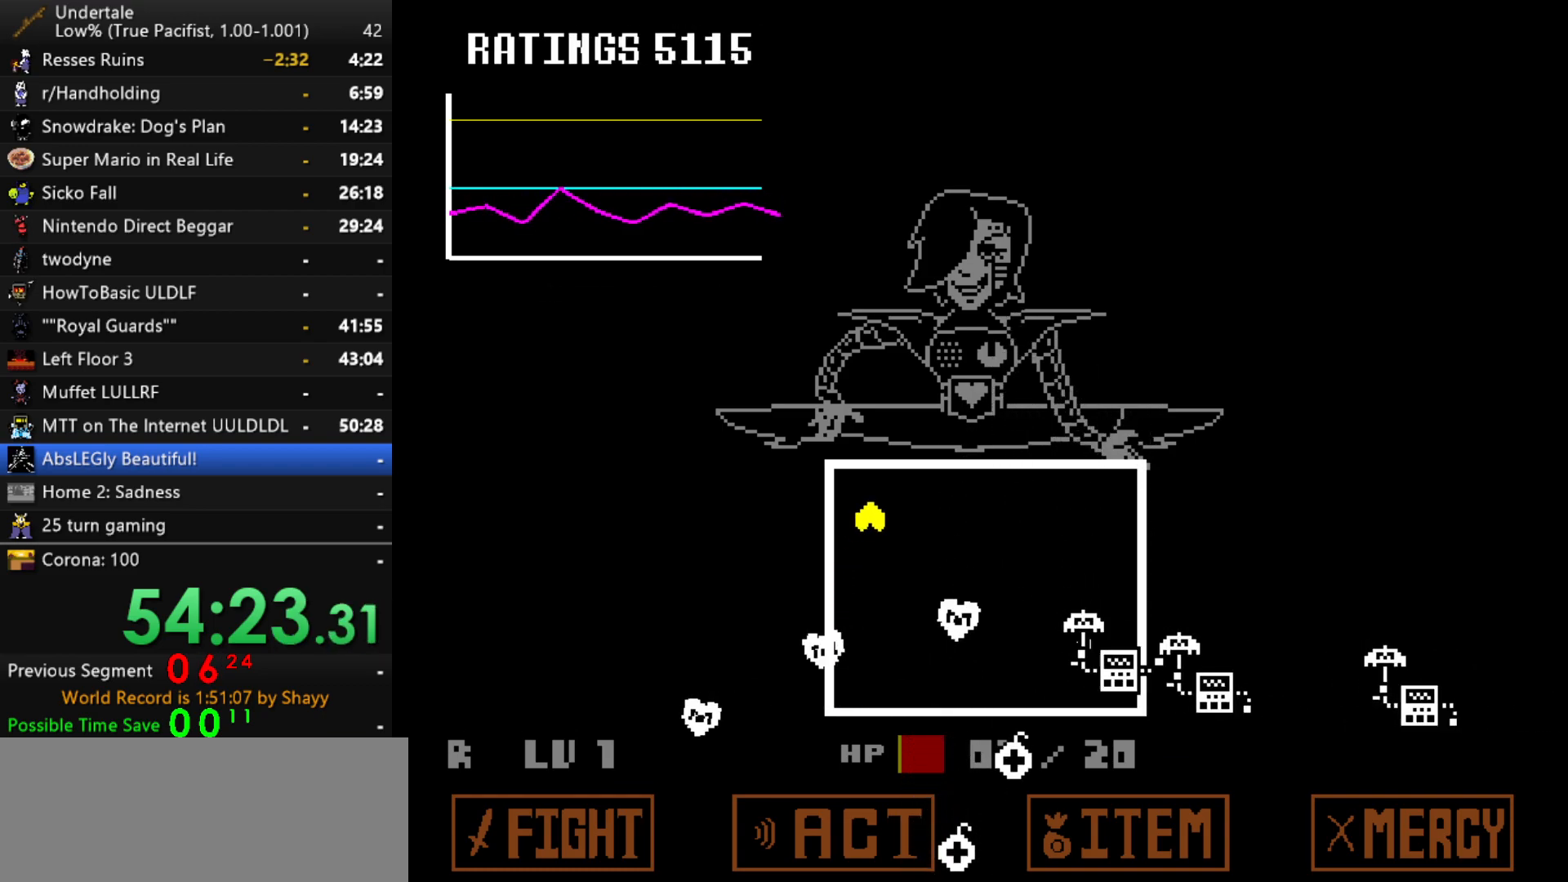
{"keys": ["right"], "events": [[467, "up", "up"]]}
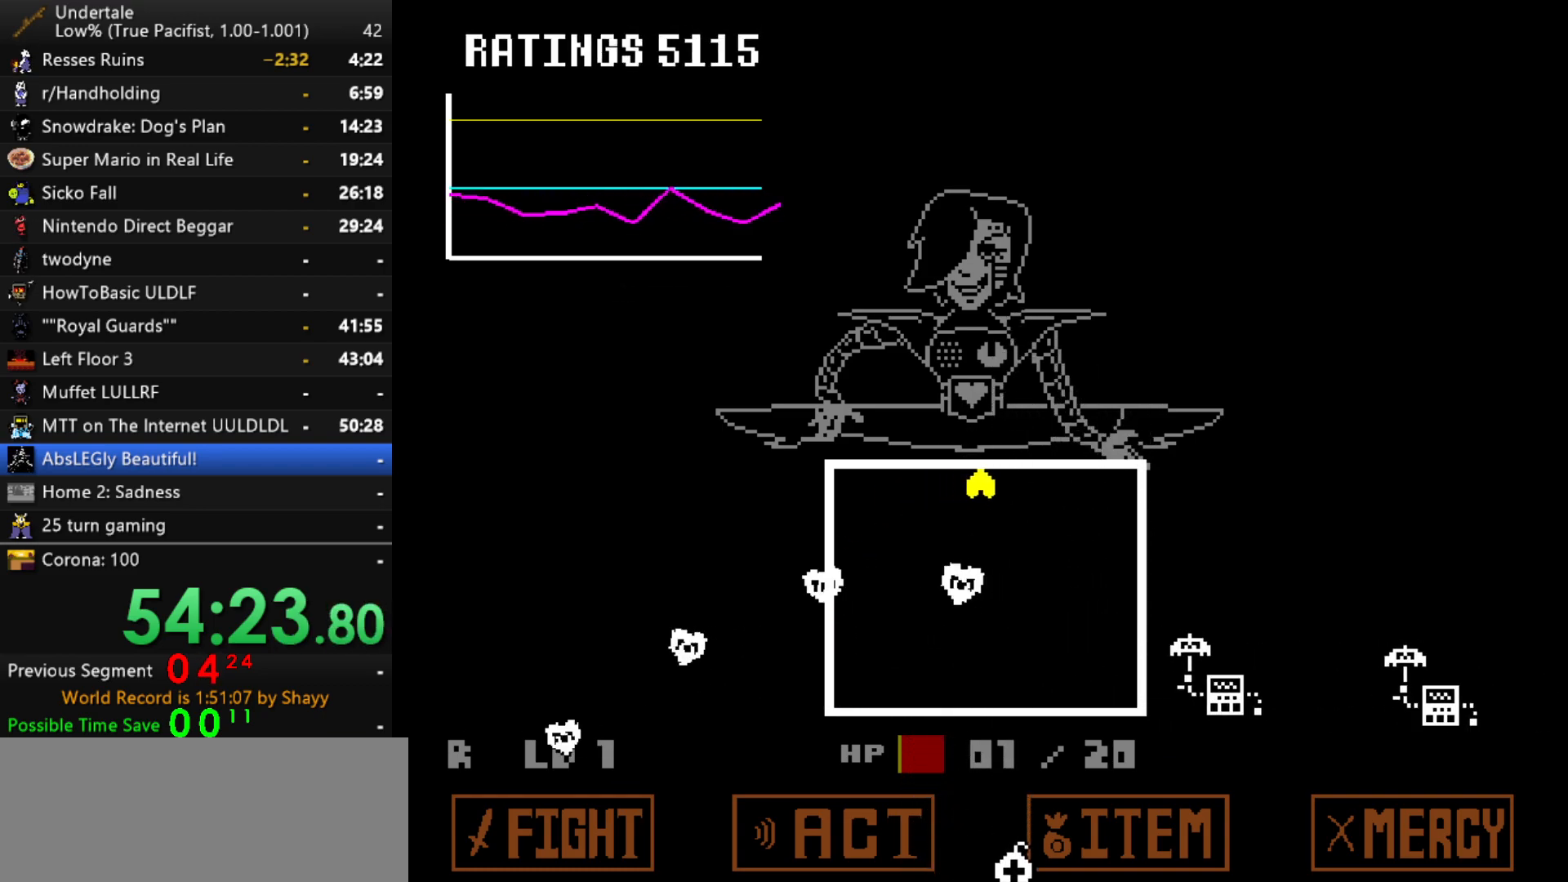
{"keys": ["down", "left"], "events": [[200, "down", "down"], [350, "left", "down"], [350, "right", "up"]]}
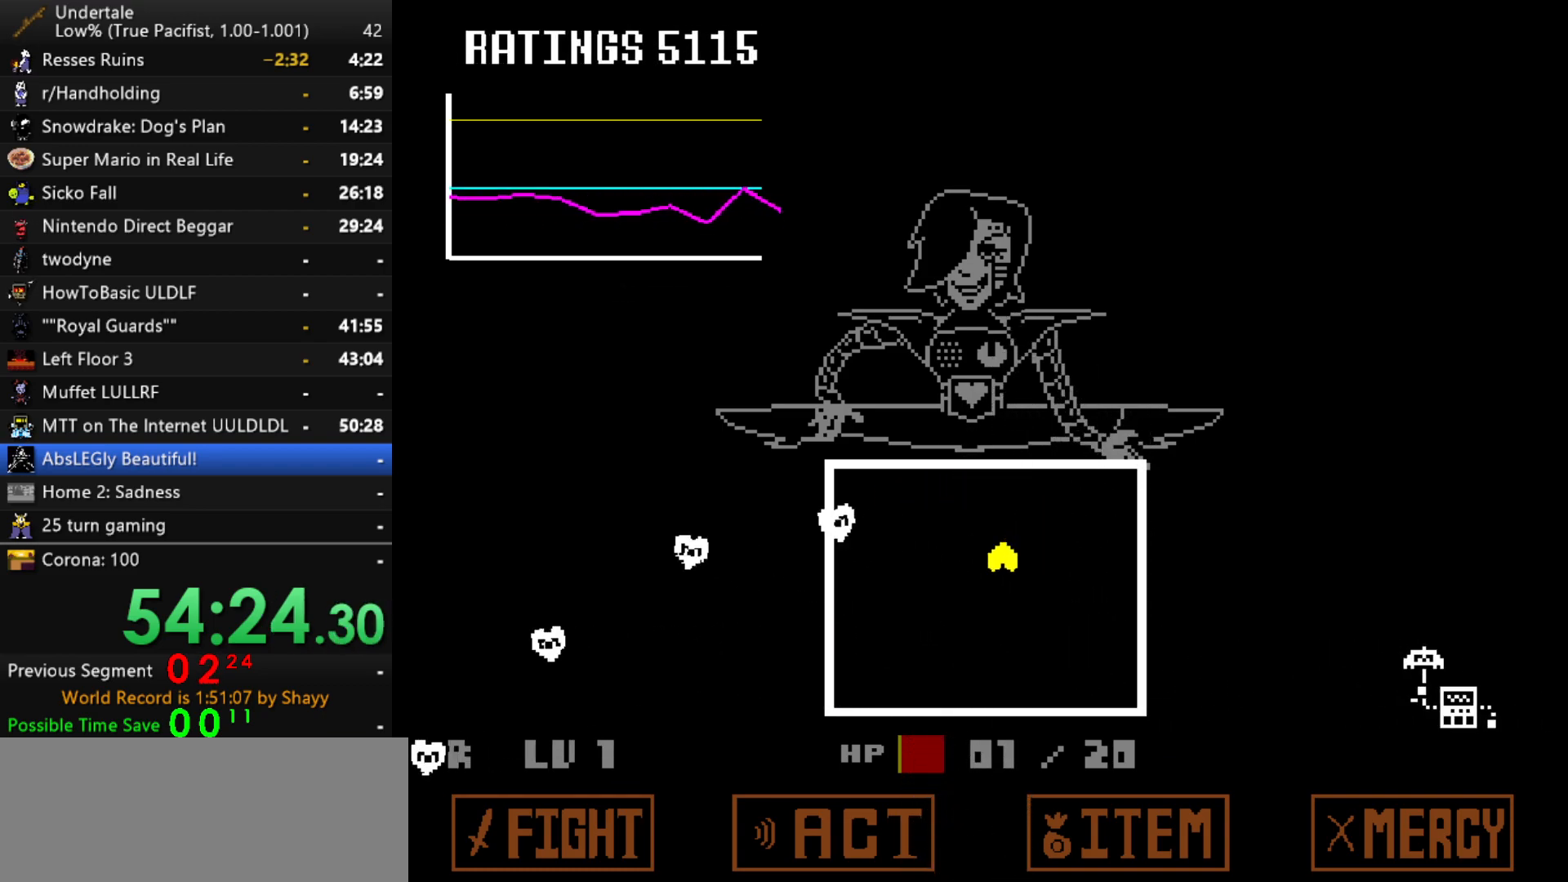
{"keys": [], "events": [[134, "left", "up"], [167, "down", "up"]]}
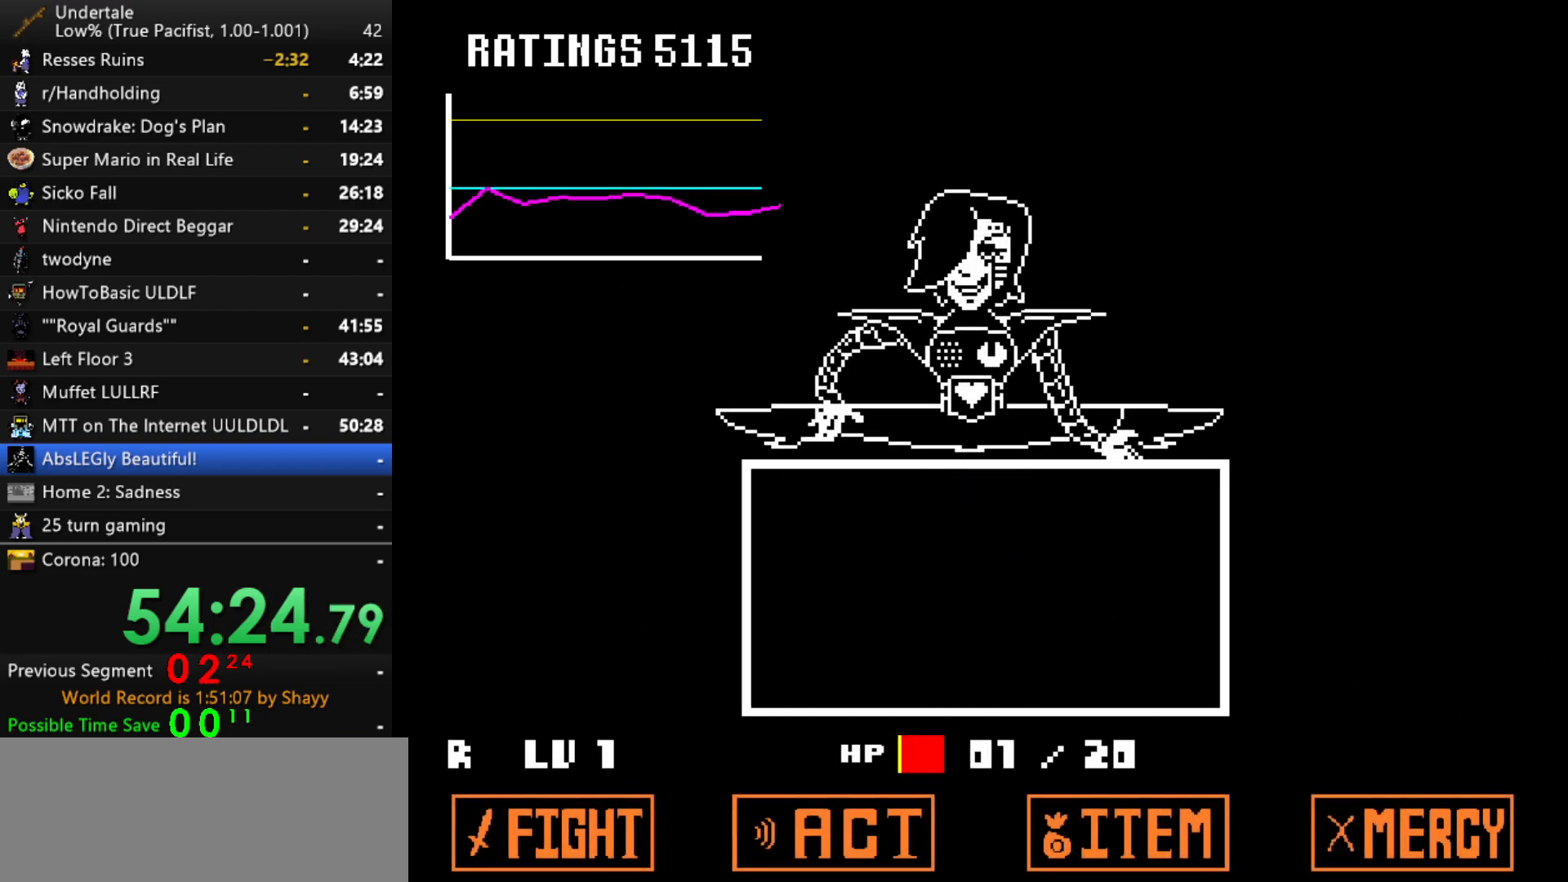
{"keys": ["z"], "events": [[467, "z", "down"]]}
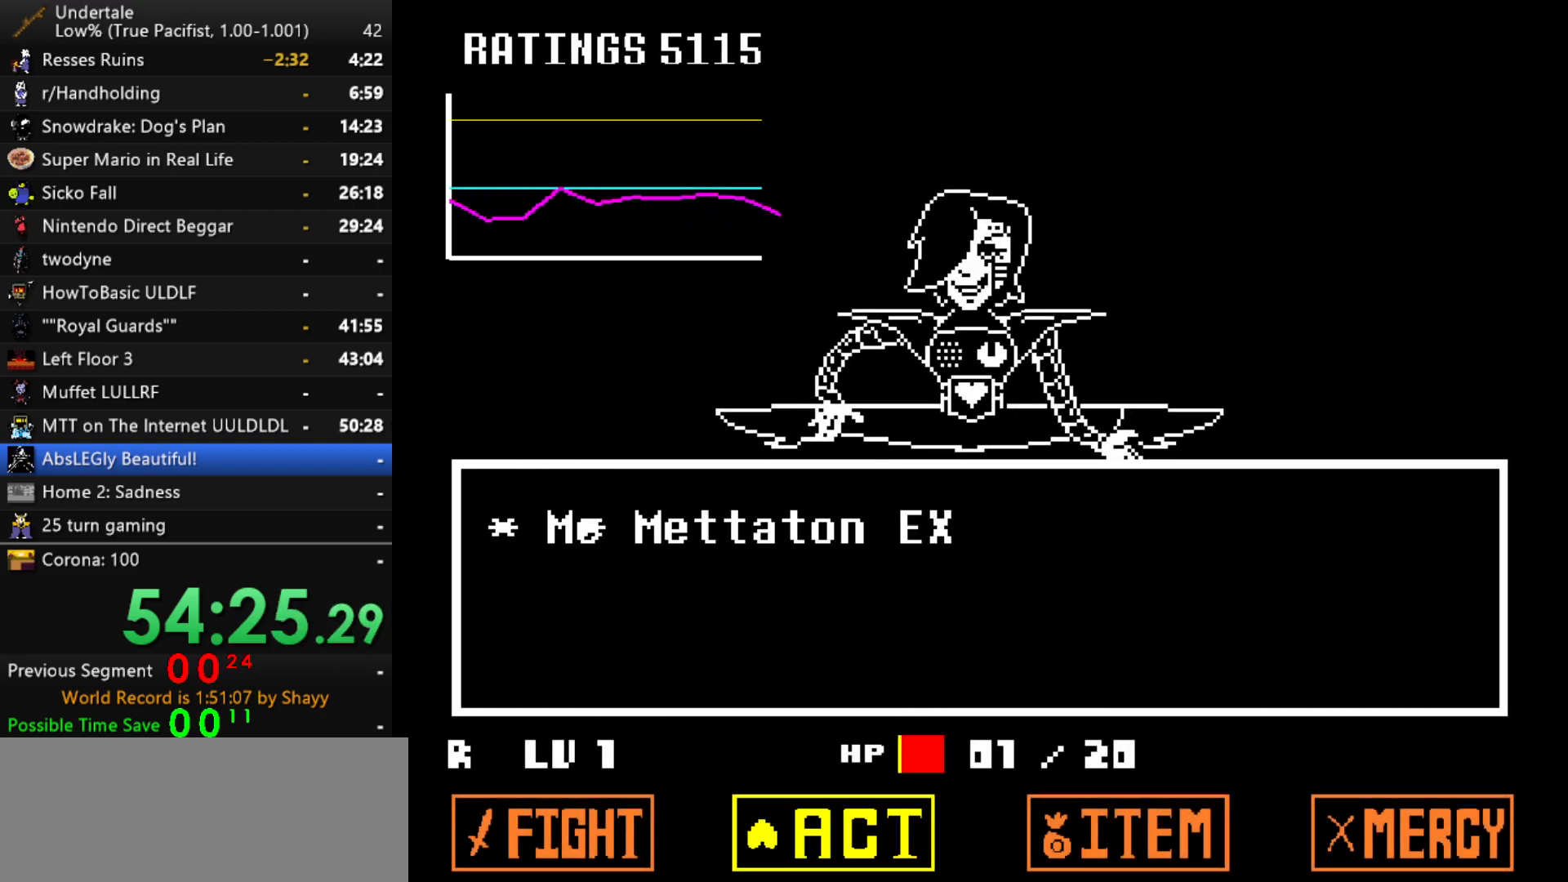
{"keys": ["x"], "events": [[67, "z", "up"], [117, "z", "down"], [200, "down", "down"], [200, "z", "up"], [250, "down", "up"], [250, "z", "down"], [300, "x", "down"], [350, "z", "up"], [384, "x", "up"], [384, "z", "down"], [434, "x", "down"], [484, "z", "up"]]}
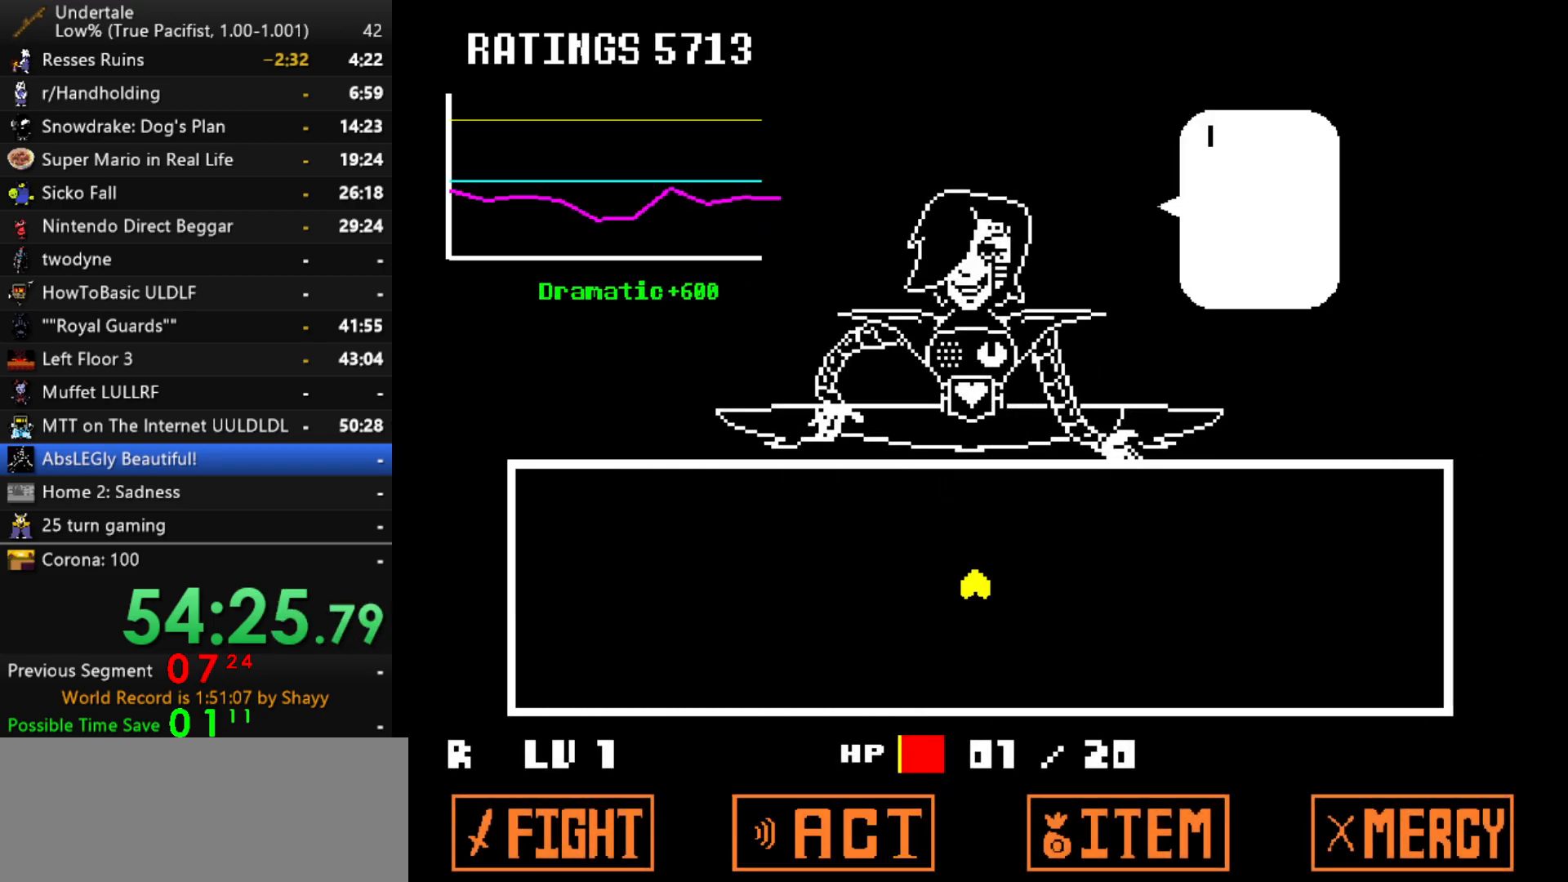
{"keys": [], "events": [[34, "x", "up"]]}
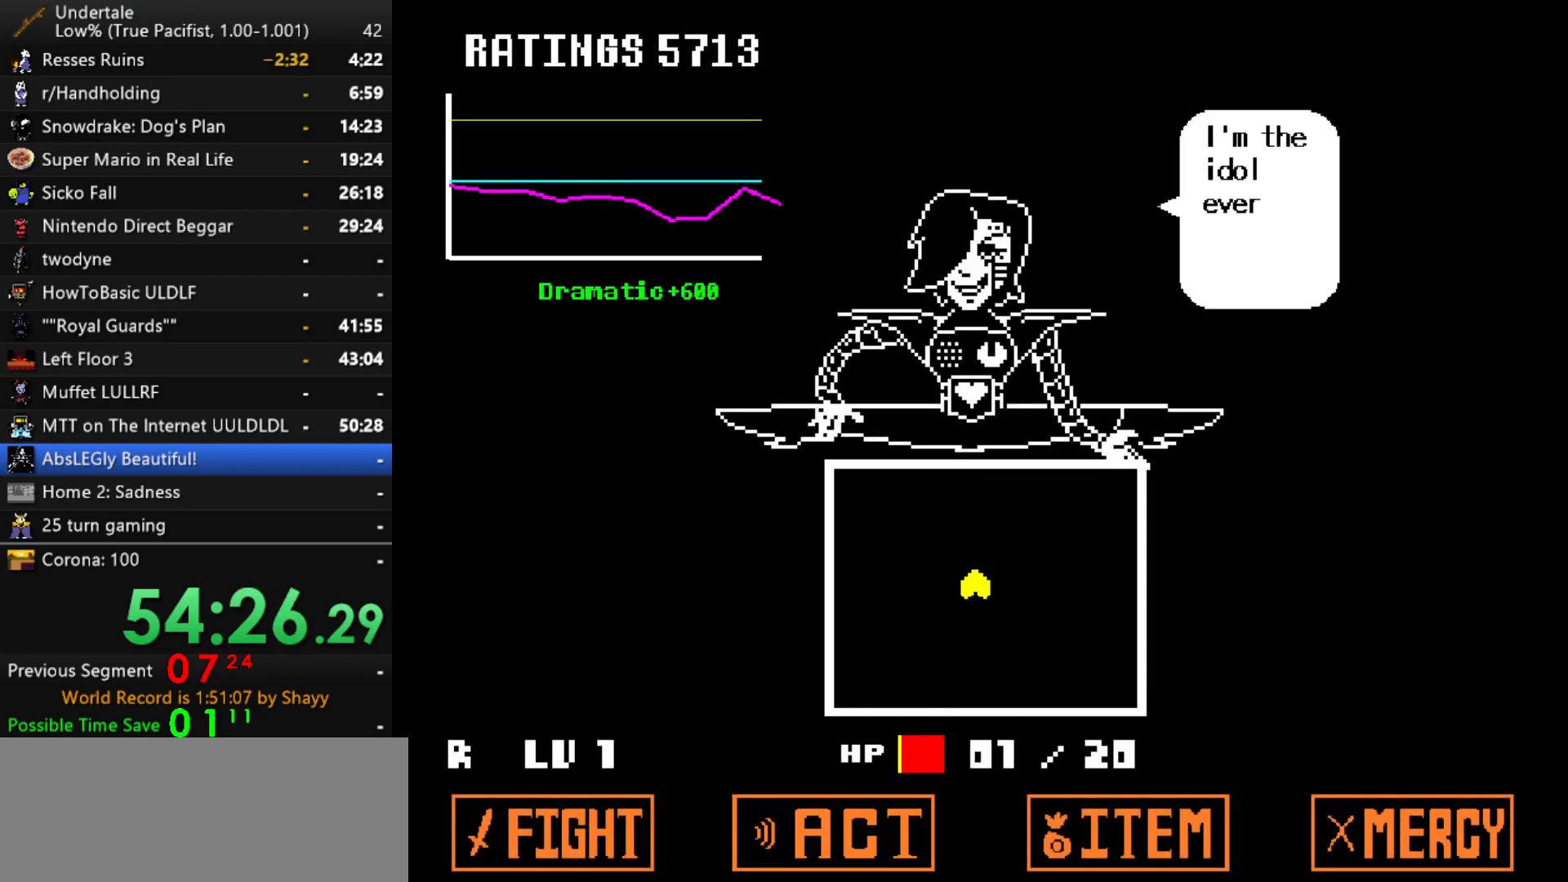
{"keys": ["z"], "events": [[467, "z", "down"]]}
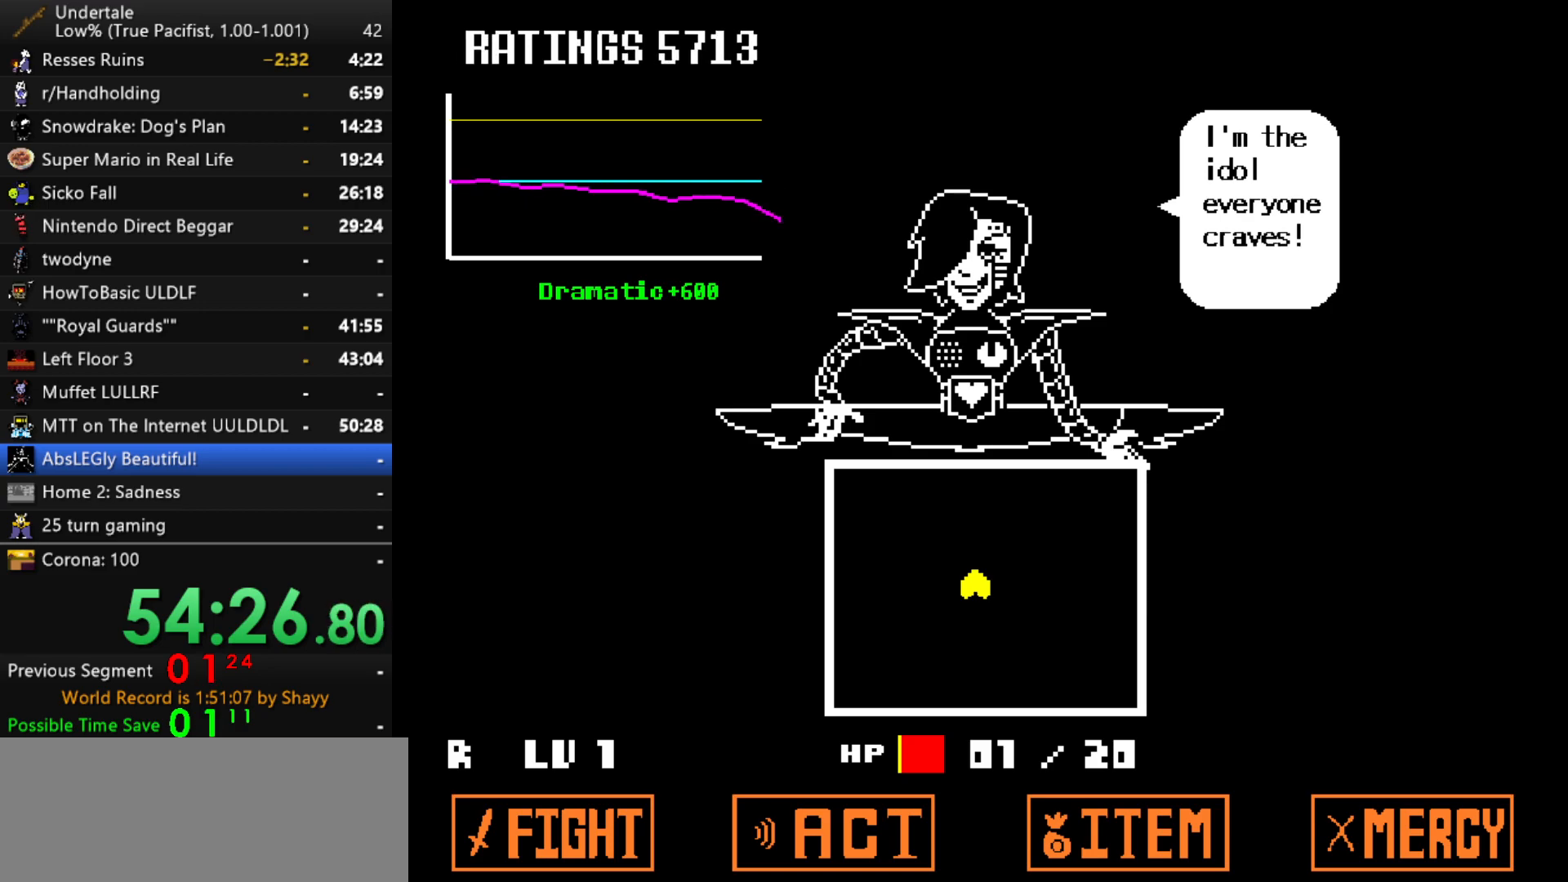
{"keys": ["left", "up"], "events": [[67, "up", "down"], [67, "z", "up"], [117, "left", "down"], [350, "z", "down"], [434, "z", "up"]]}
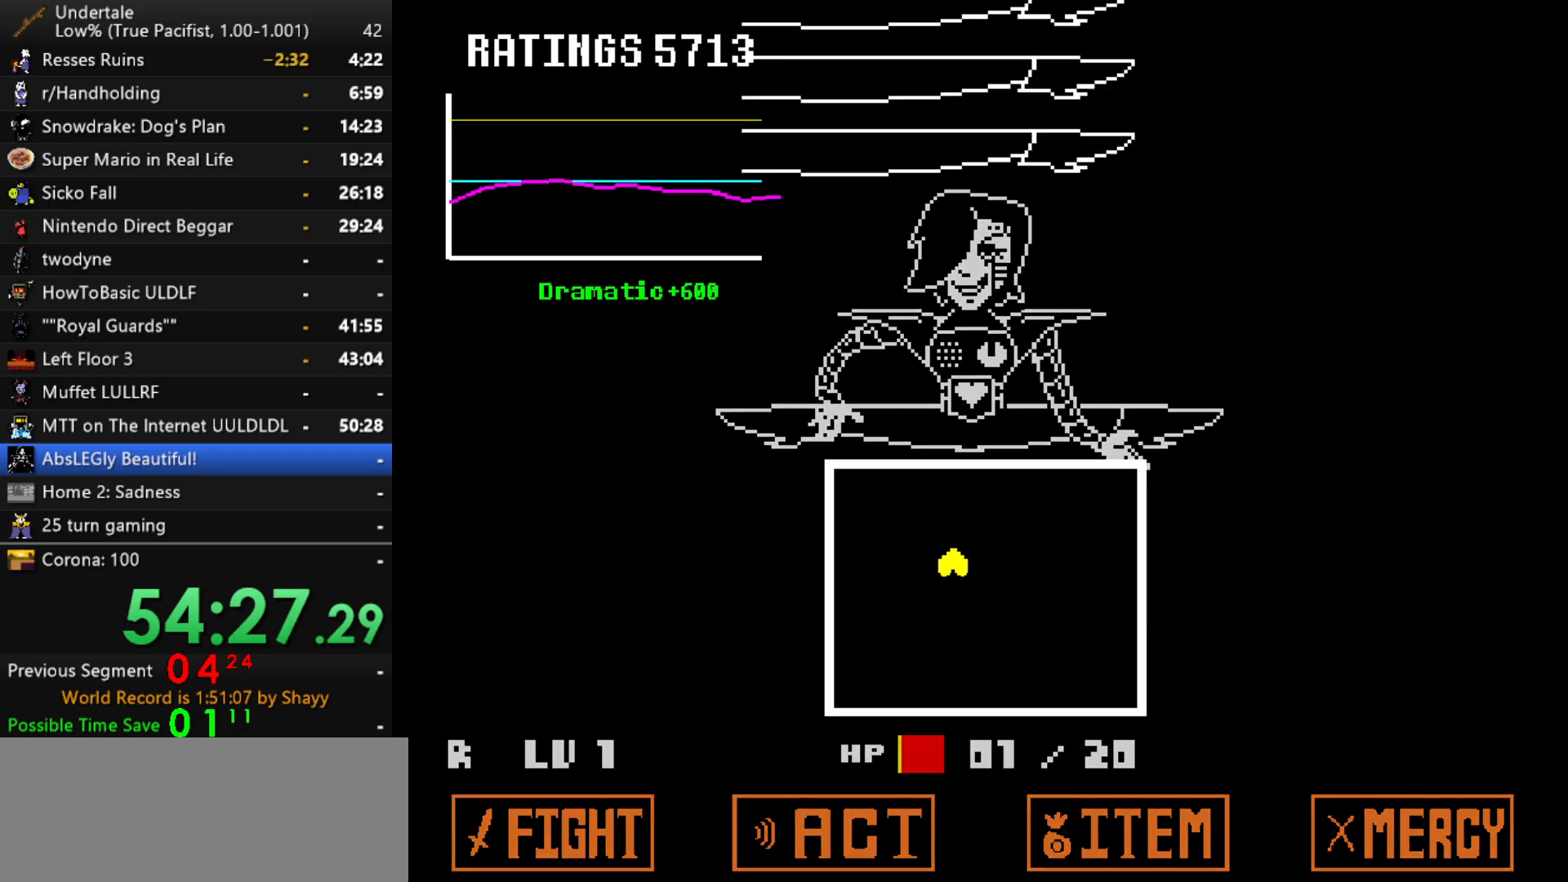
{"keys": ["right"], "events": [[34, "left", "up"], [217, "up", "up"], [367, "right", "down"]]}
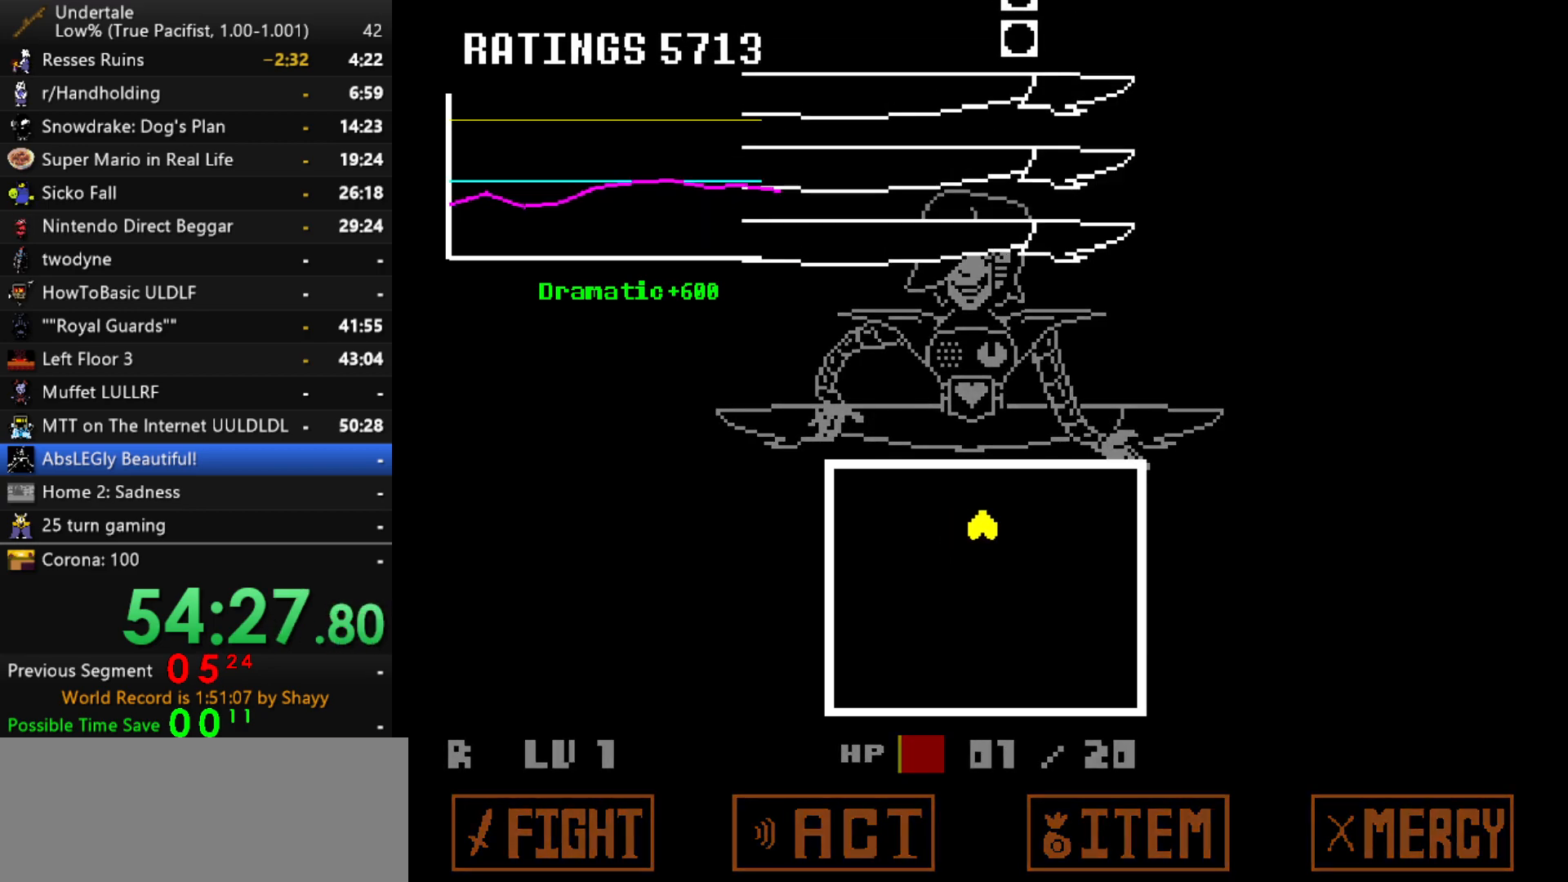
{"keys": ["right"], "events": []}
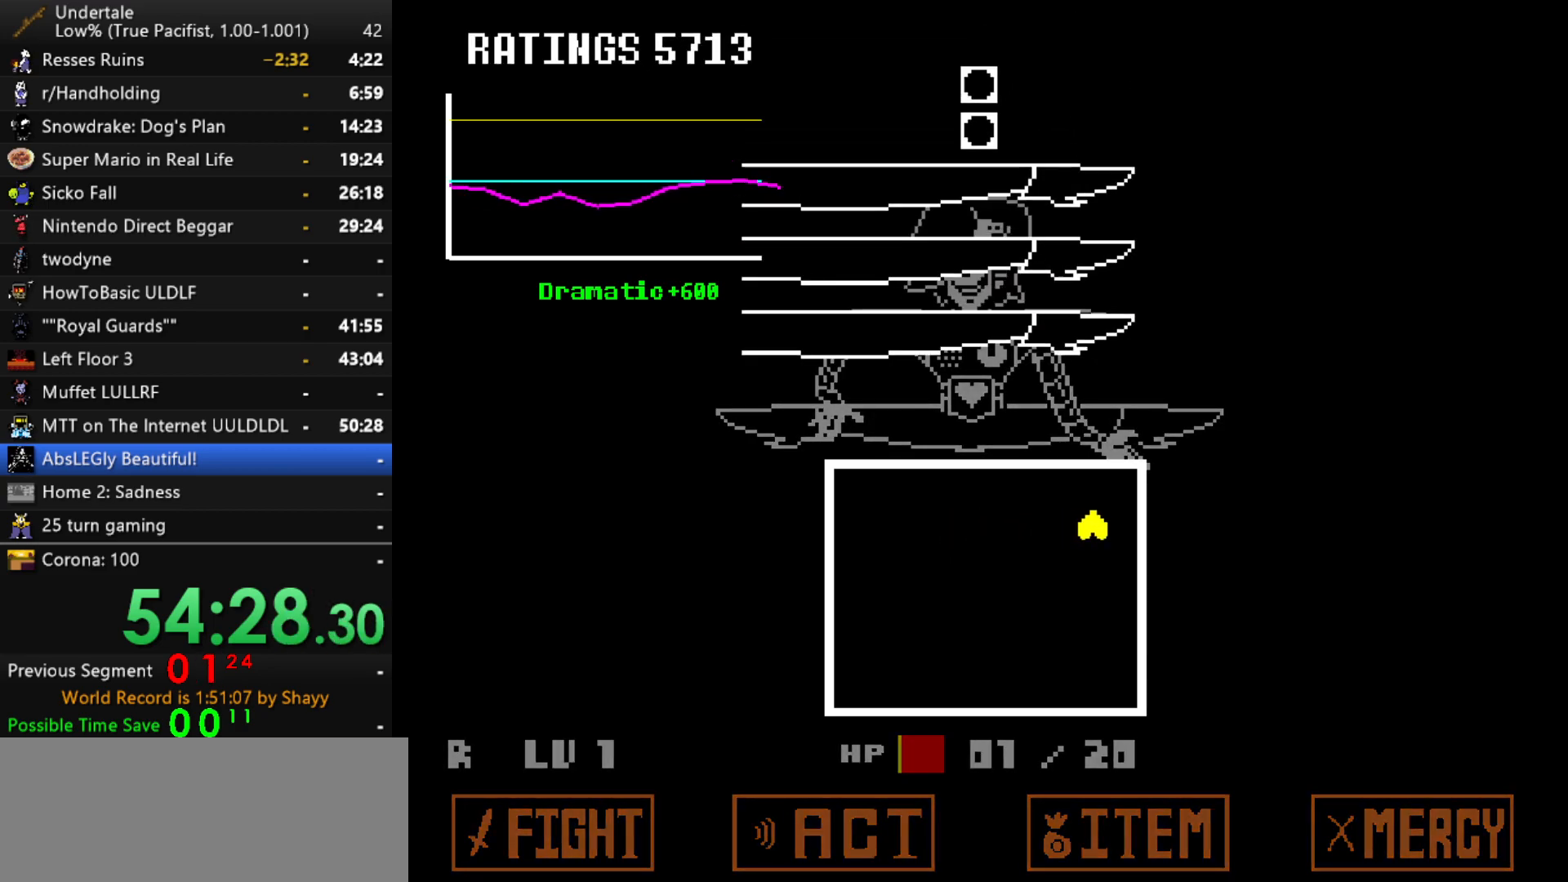
{"keys": [], "events": [[250, "right", "up"]]}
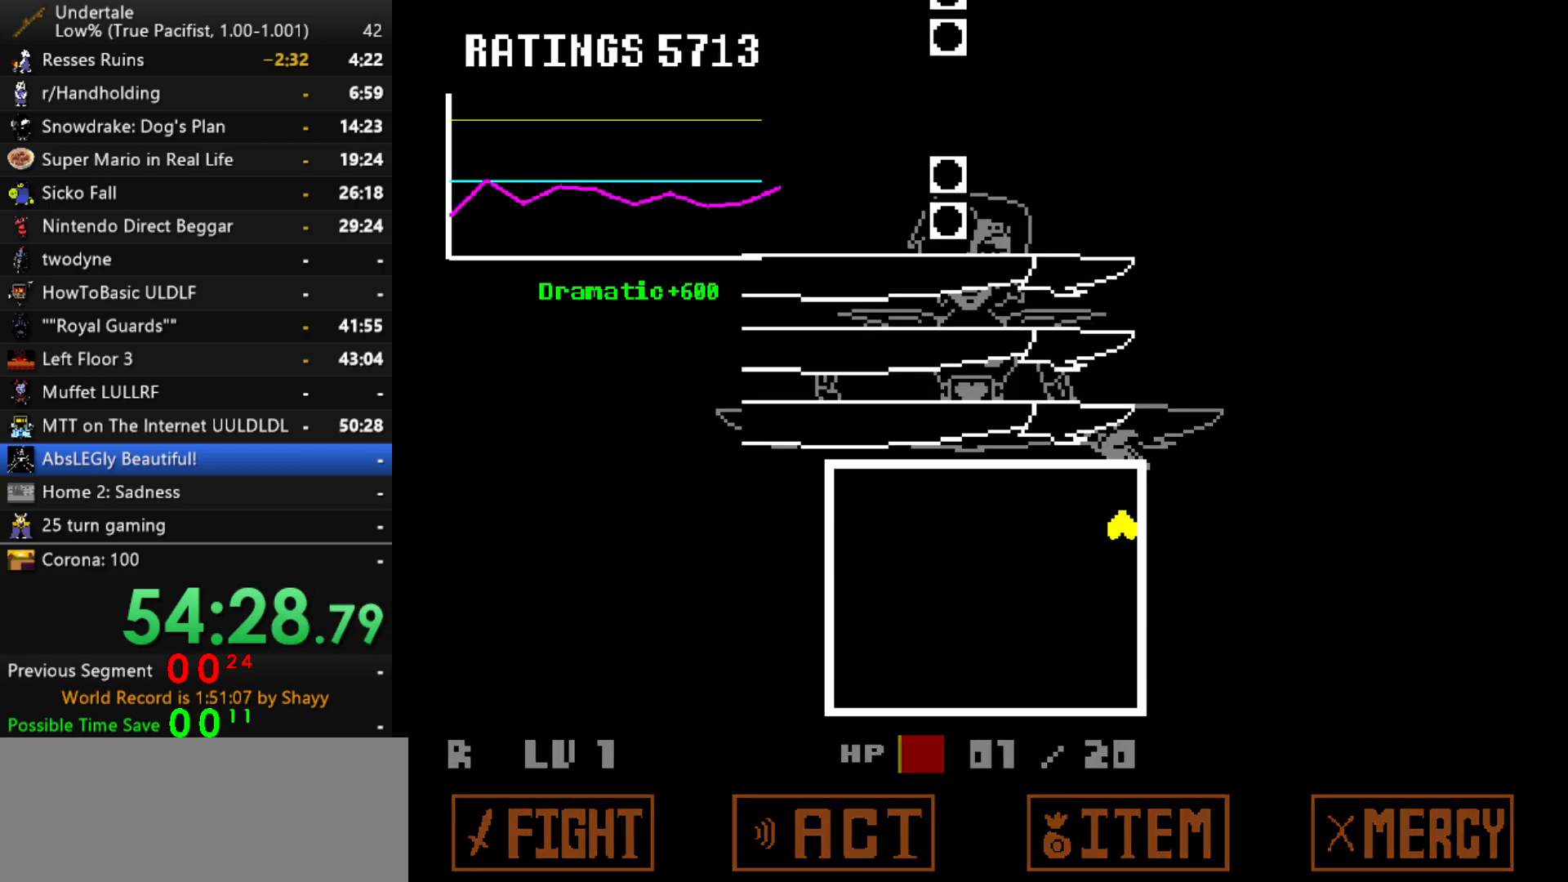
{"keys": ["z"], "events": [[84, "z", "down"], [167, "z", "up"], [500, "z", "down"]]}
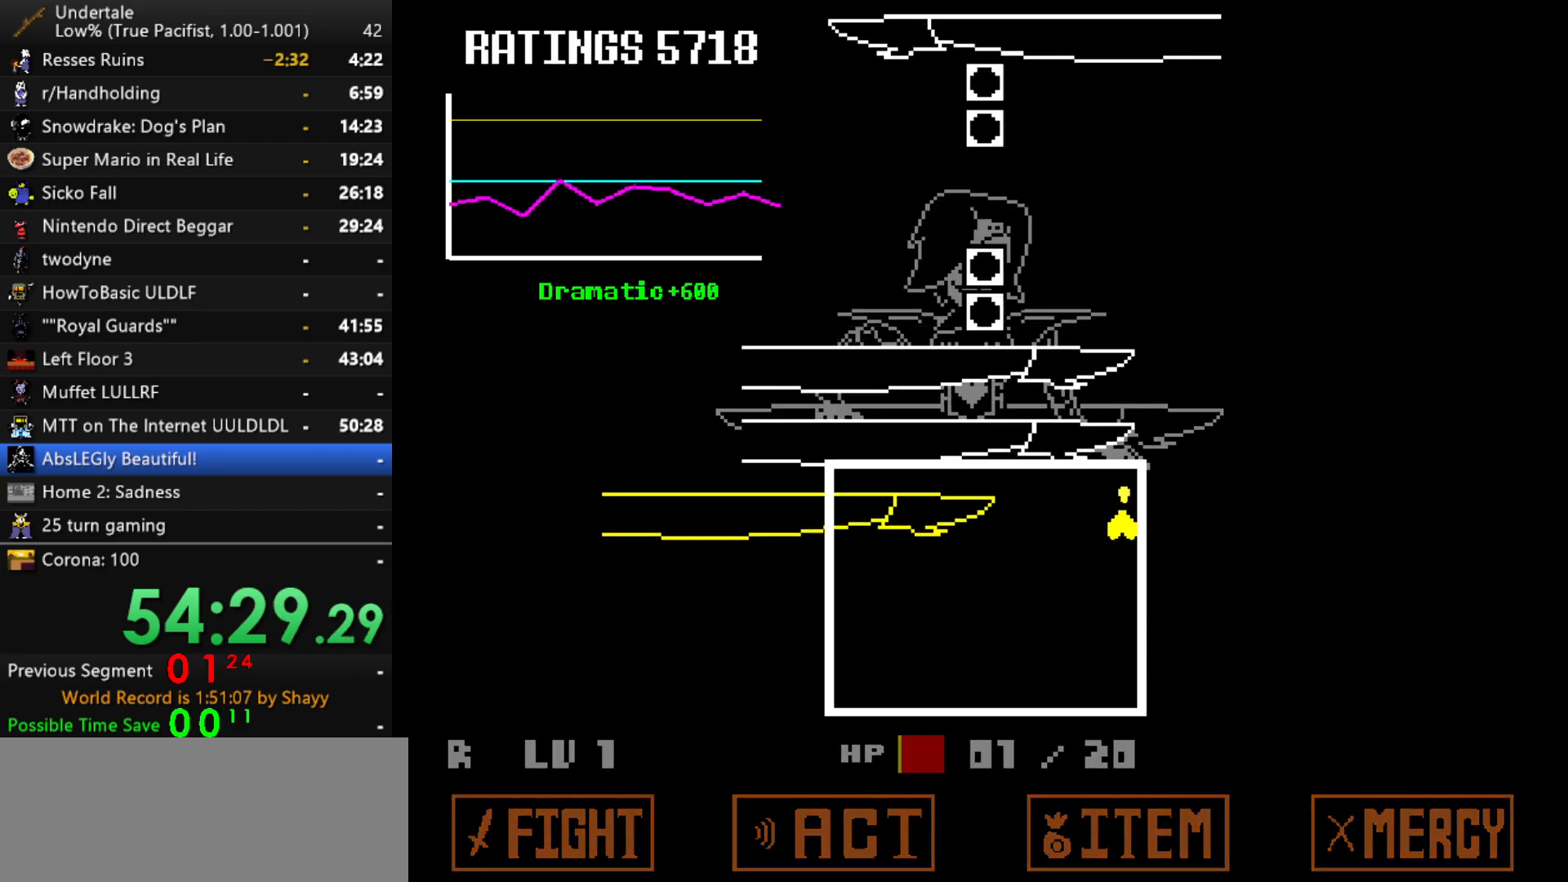
{"keys": [], "events": [[100, "z", "up"], [384, "z", "down"], [467, "z", "up"]]}
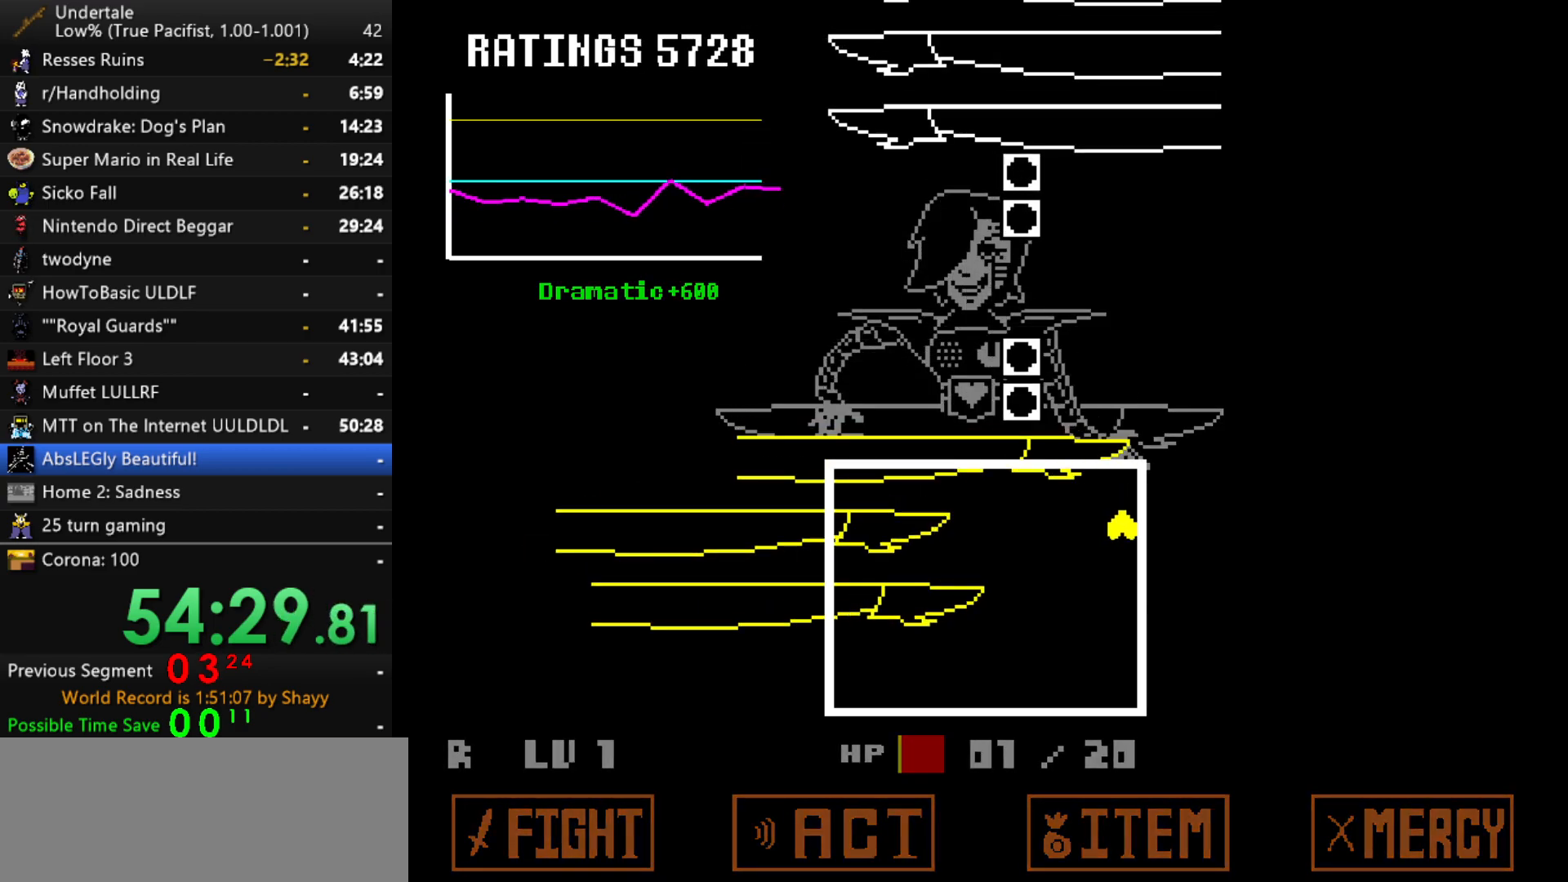
{"keys": ["left", "up"], "events": [[200, "up", "down"], [434, "left", "down"]]}
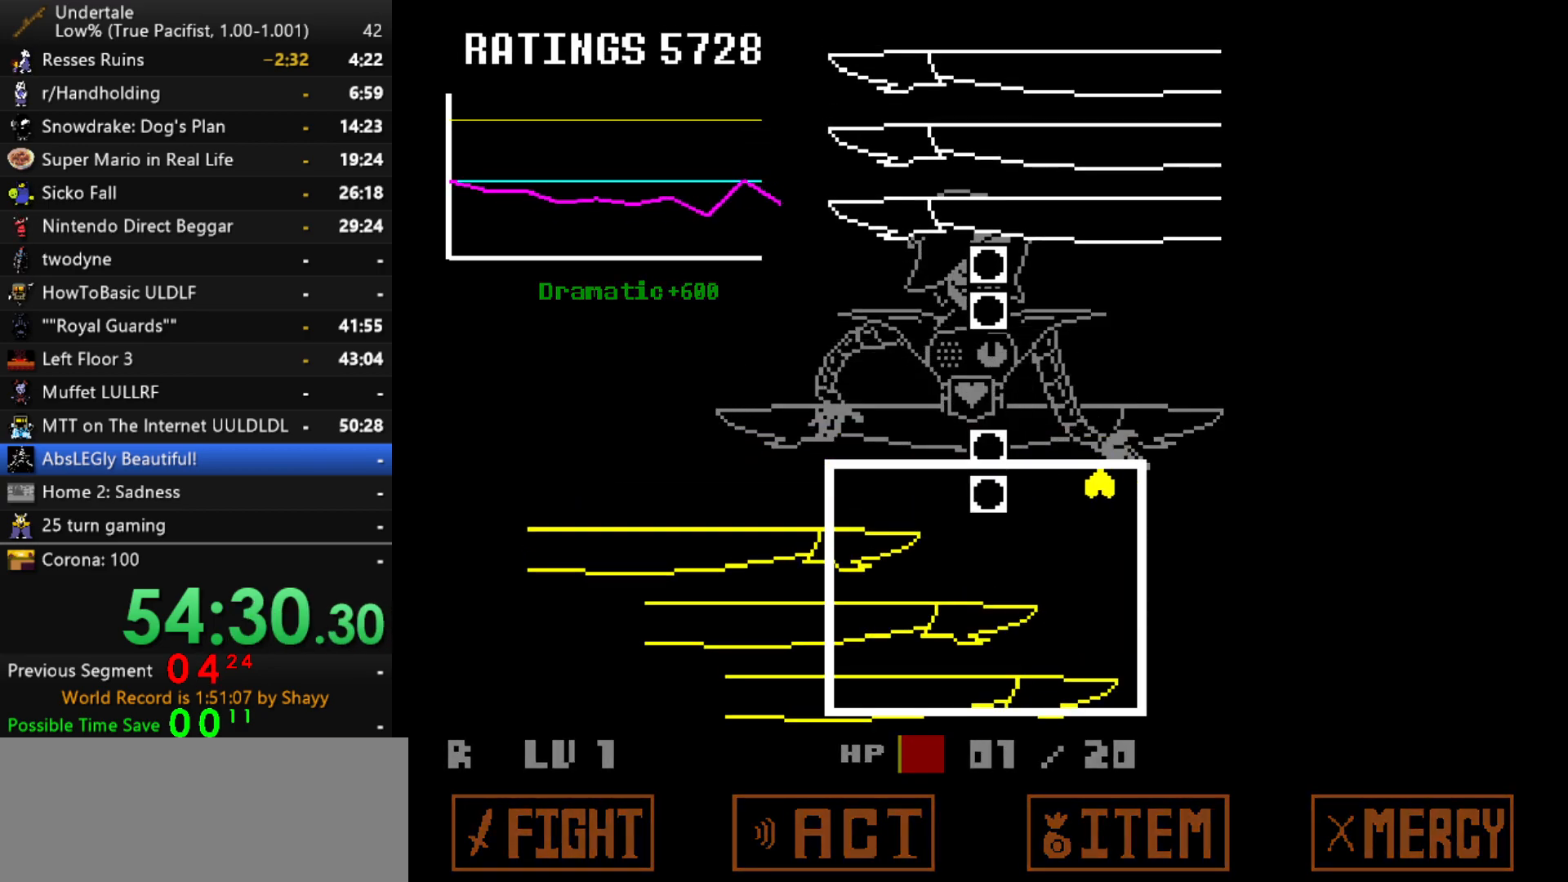
{"keys": [], "events": [[134, "up", "up"], [400, "left", "up"]]}
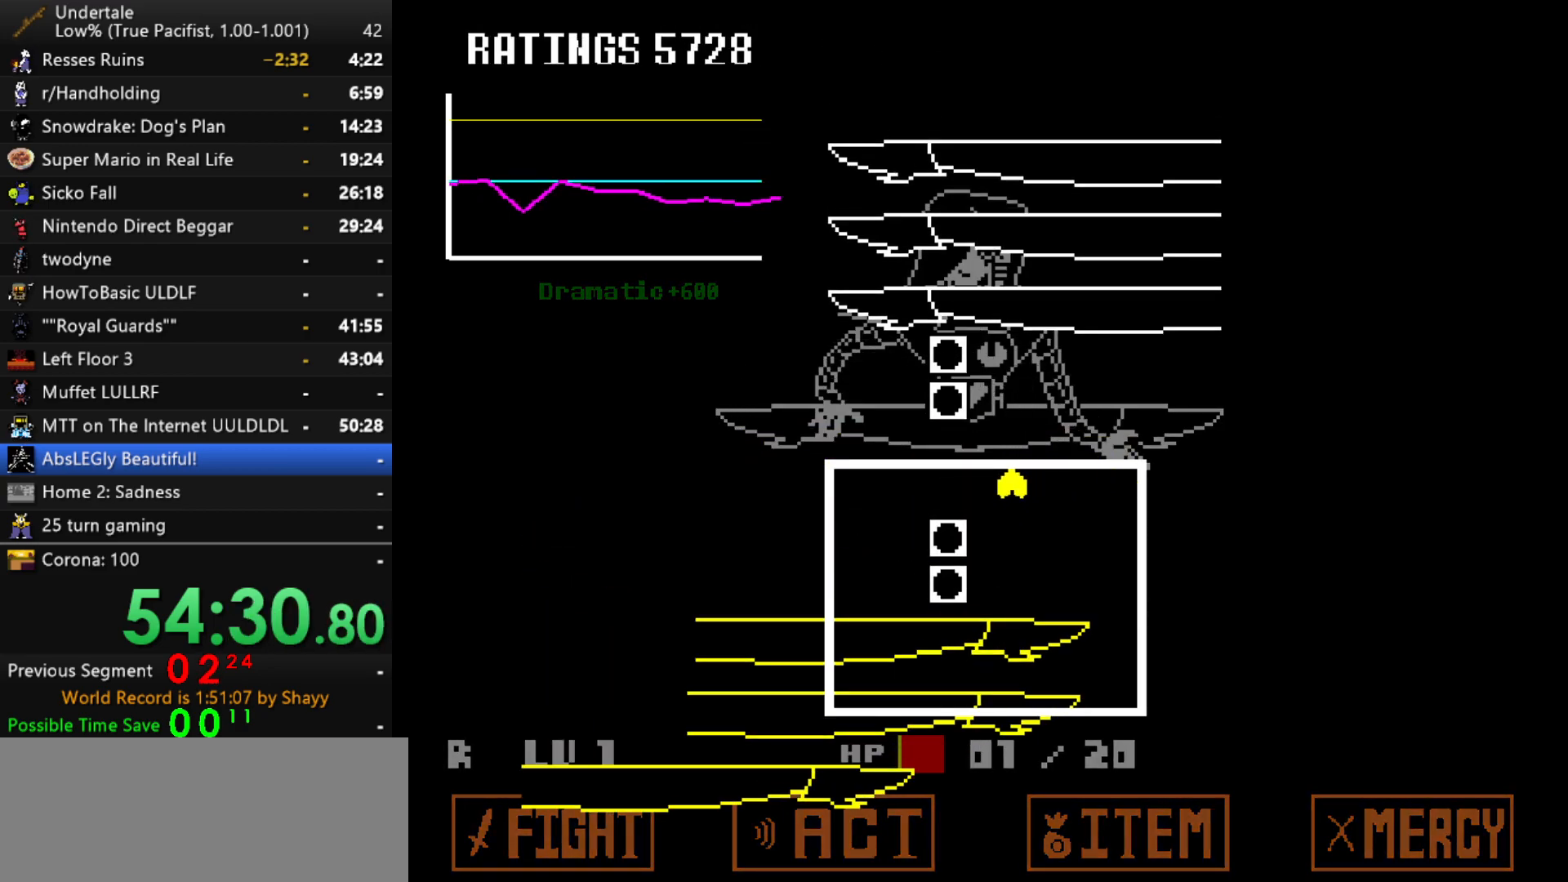
{"keys": ["z"], "events": [[50, "left", "down"], [134, "down", "down"], [234, "left", "up"], [284, "down", "up"], [334, "z", "down"], [367, "z", "up"], [467, "z", "down"]]}
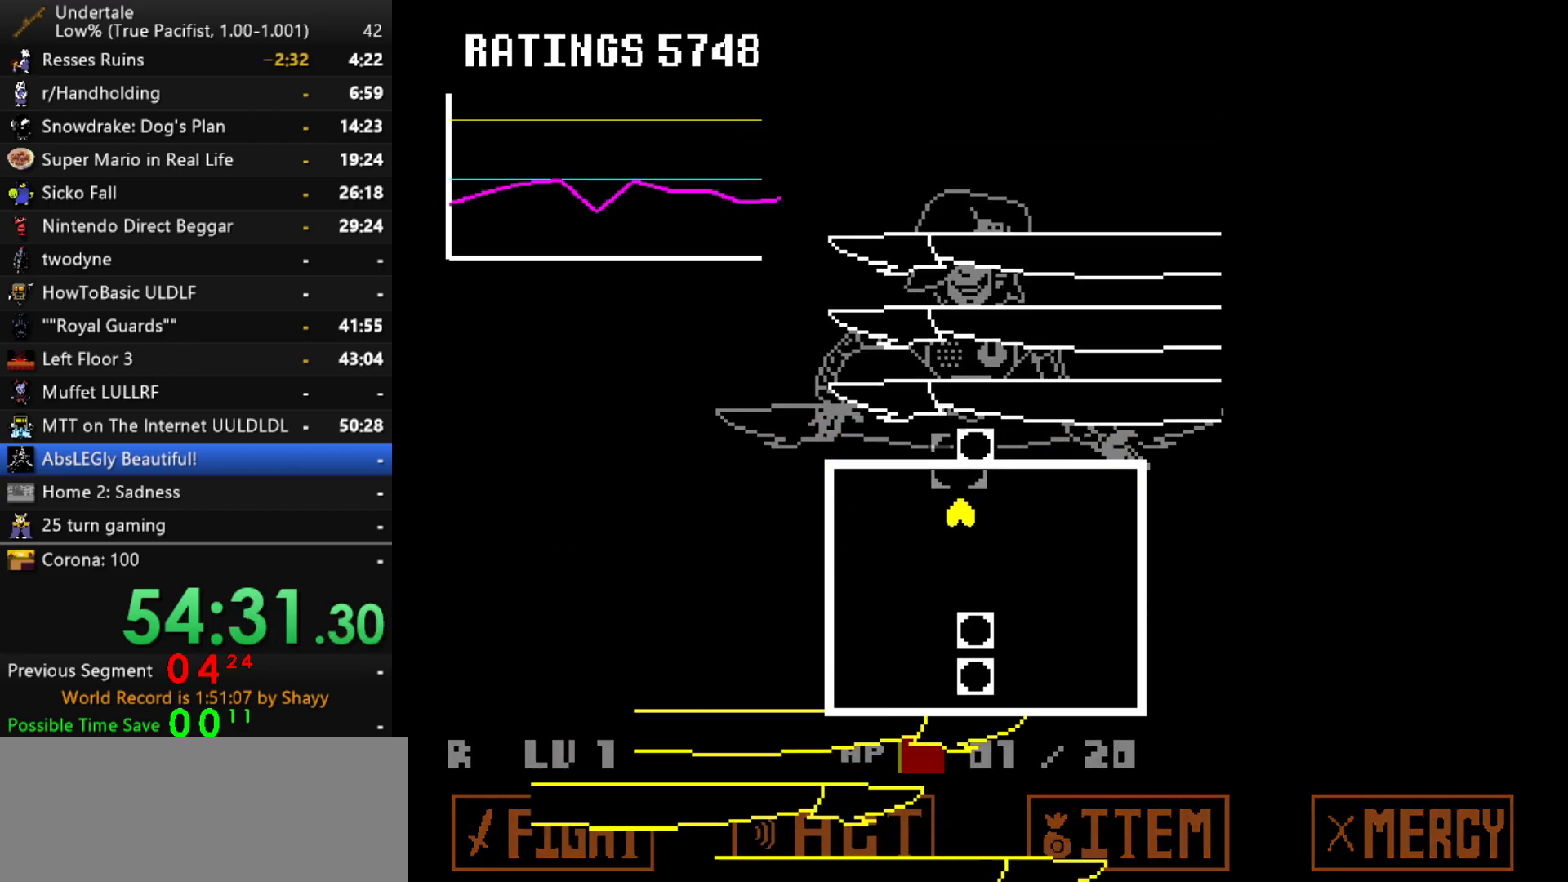
{"keys": ["left", "z"], "events": [[17, "down", "down"], [67, "left", "down"], [67, "z", "up"], [250, "down", "up"], [484, "z", "down"]]}
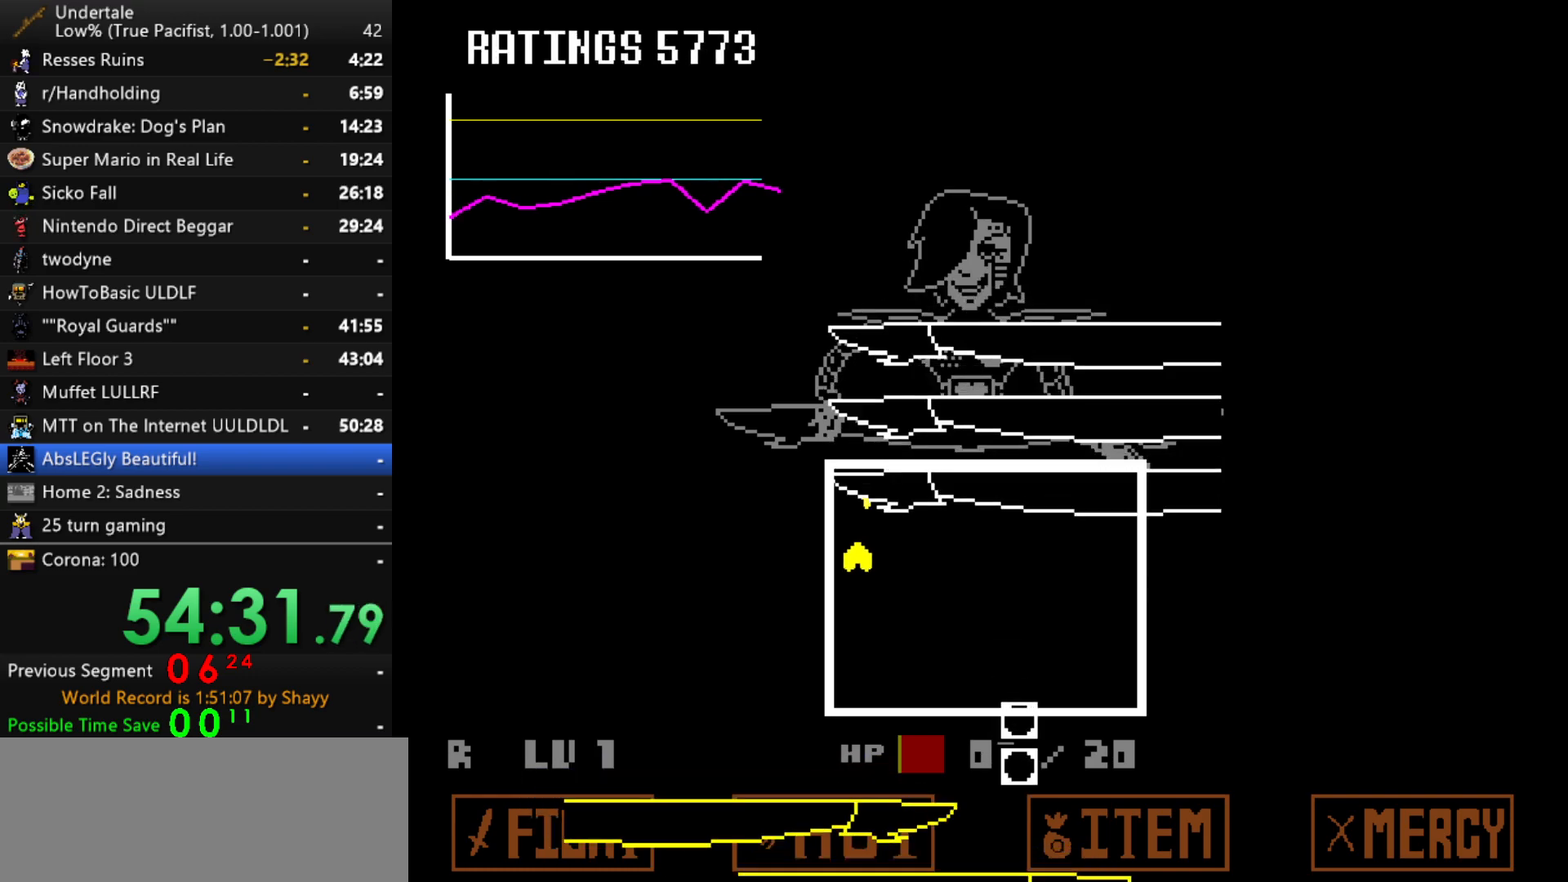
{"keys": [], "events": [[34, "down", "down"], [84, "z", "up"], [217, "down", "up"], [317, "left", "up"], [400, "z", "down"], [450, "z", "up"]]}
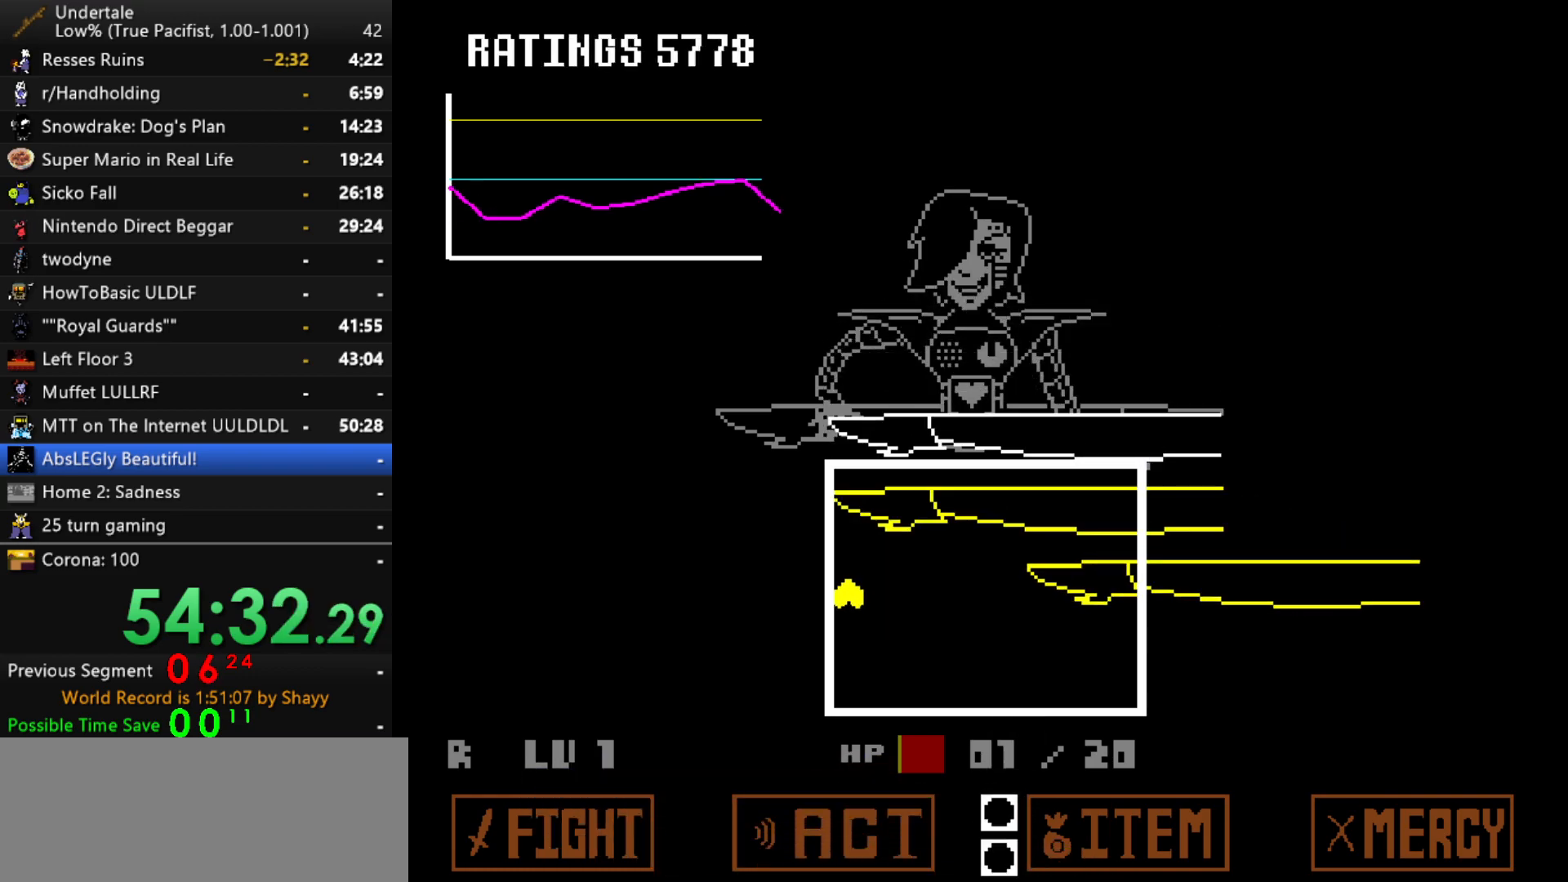
{"keys": [], "events": [[234, "z", "down"], [334, "z", "up"]]}
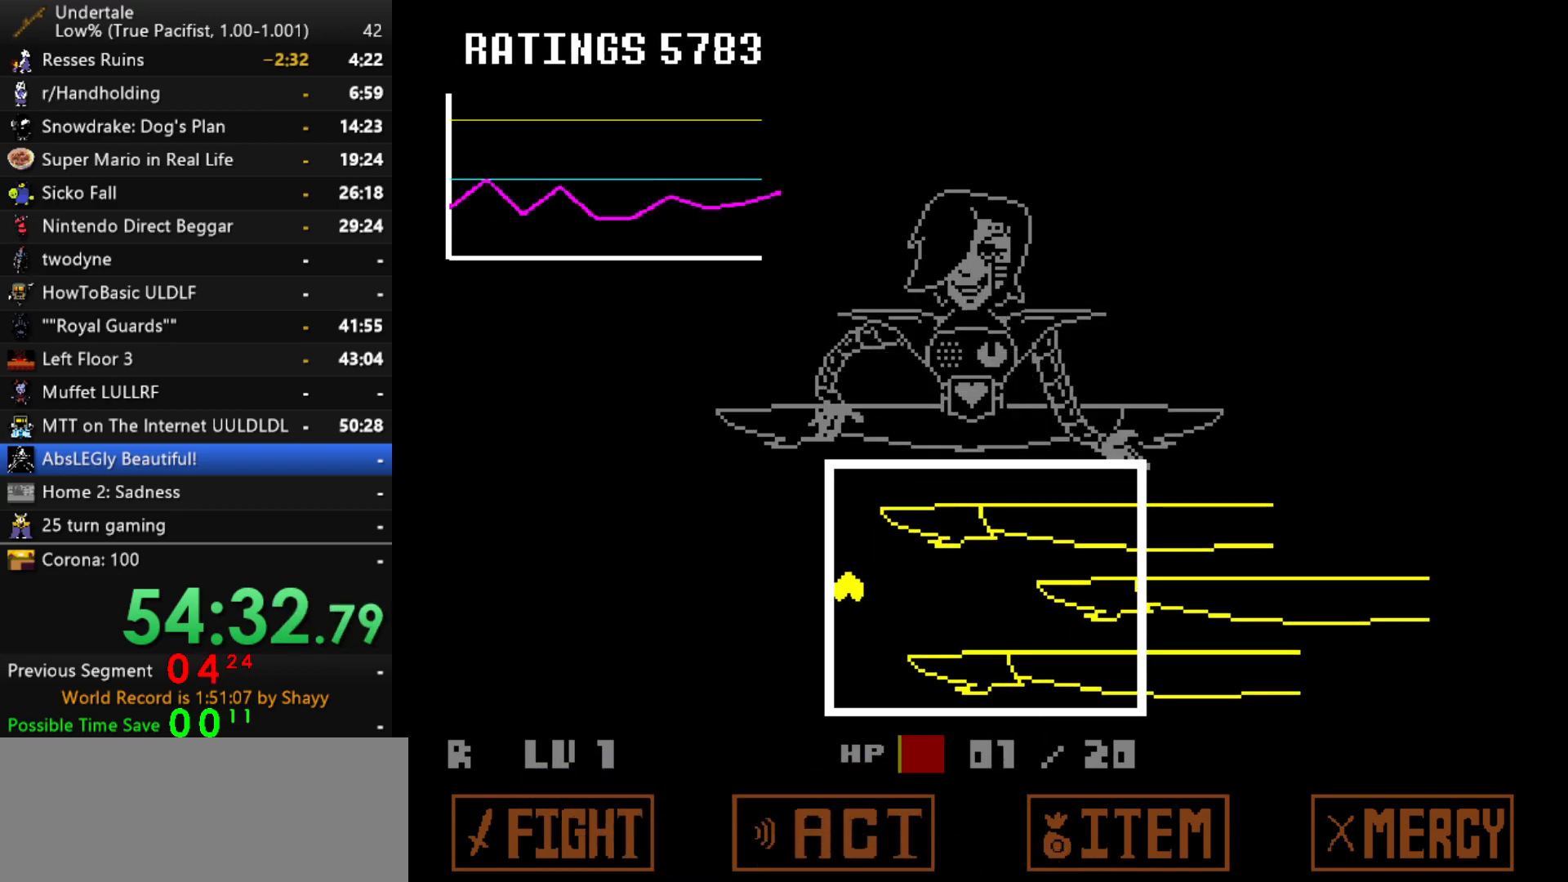
{"keys": ["right"], "events": [[17, "up", "down"], [300, "right", "down"], [434, "up", "up"]]}